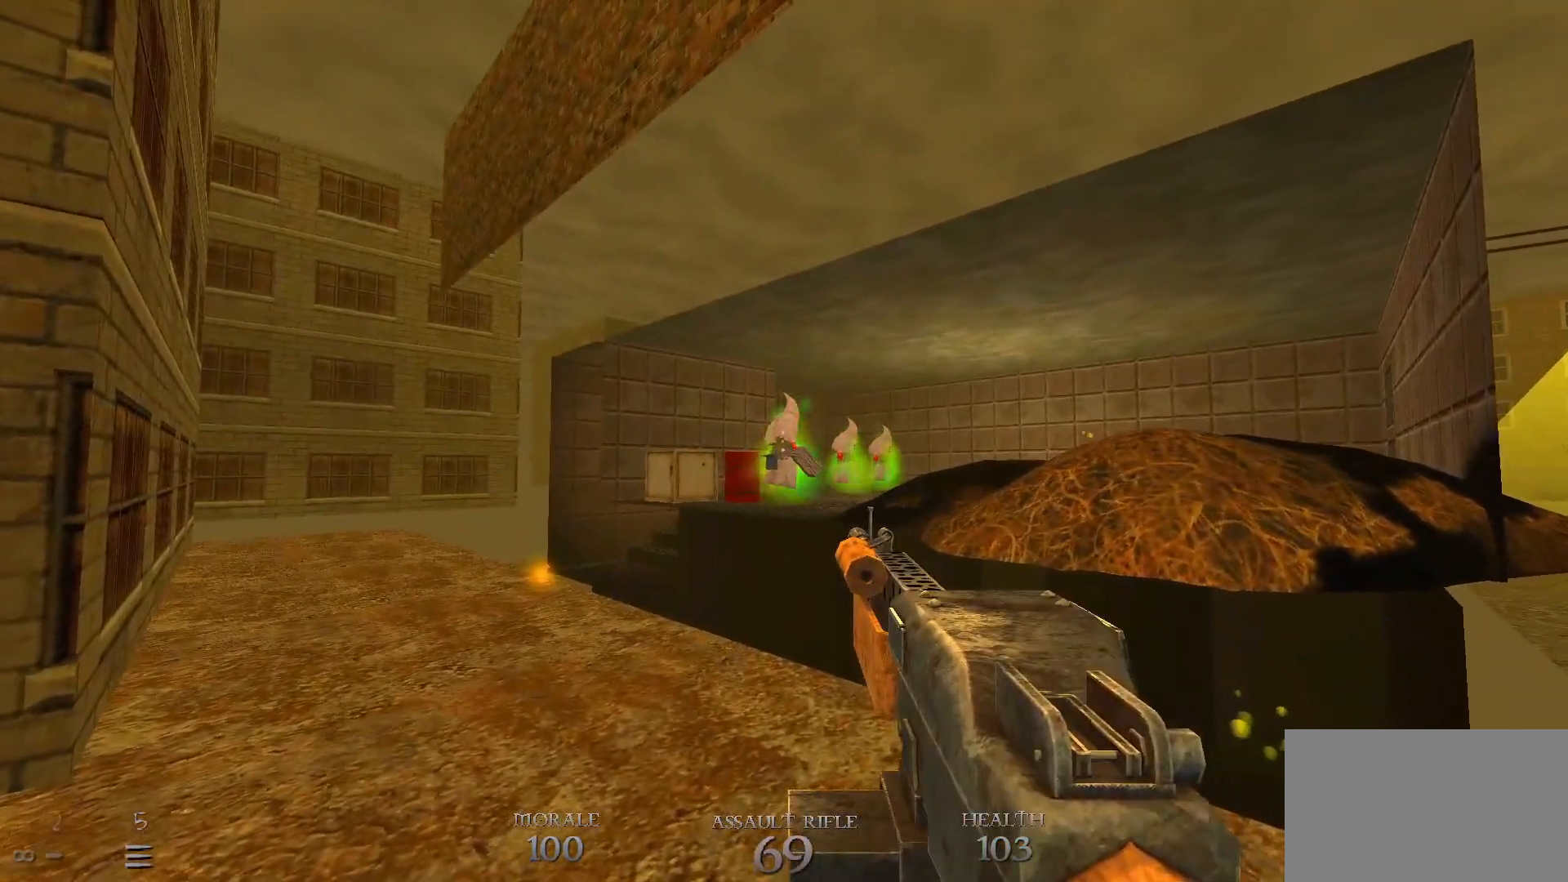
Gameplay with keyboard and mouse; each line is a JSON object with the keys and mouse buttons held at the frame after it. "events" lists presses ("down") and releases ("up") of "1", "2", "3", "4", "5", "a", "alt", "c", "caps_lock", "ctrl", "d", "e", "f", "g", "q", "r", "s", "shift", "space", "t", "tab", "v", "w", "x", "z", "mouse_left", "mouse_wheel" and "mouse_right" between this image and that frame as [ms after this image, input, new state], when the widget could be followed in between. "mouse_left", "mouse_wheel", "mouse_right" = the "left", "wheel", "right" buttons of the "mouse" list. No other keys are recorded. "wheel" means that the mouse wheel is clicked or scrolled. Not read: mouse_move.
{"keys": [], "mouse": [], "events": [[283, "w", "down"], [333, "a", "down"], [417, "a", "up"], [467, "w", "up"]]}
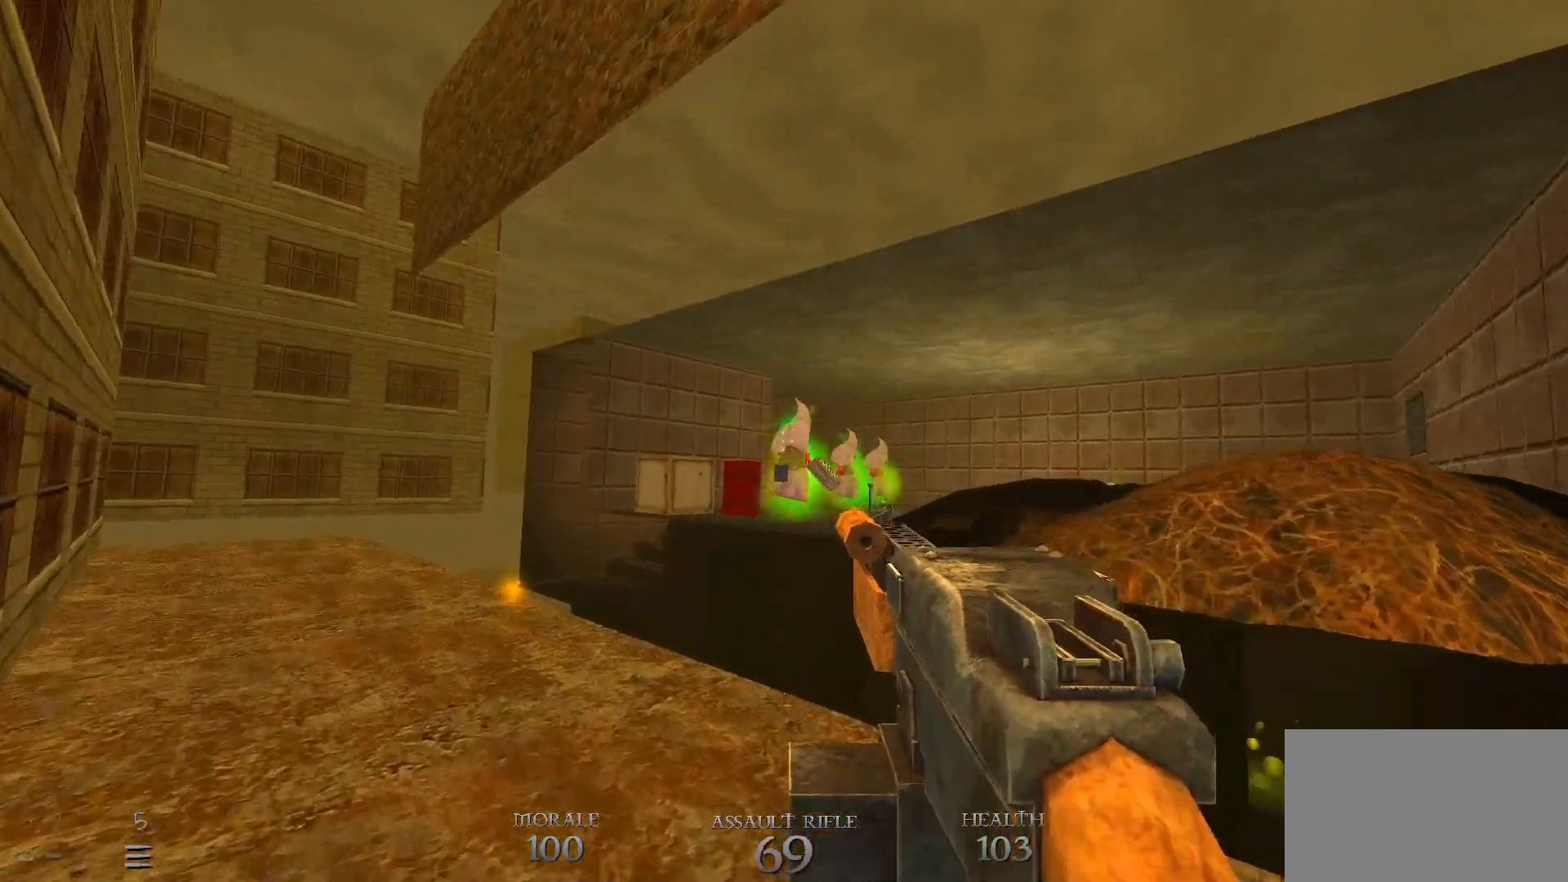
{"keys": [], "mouse": [], "events": []}
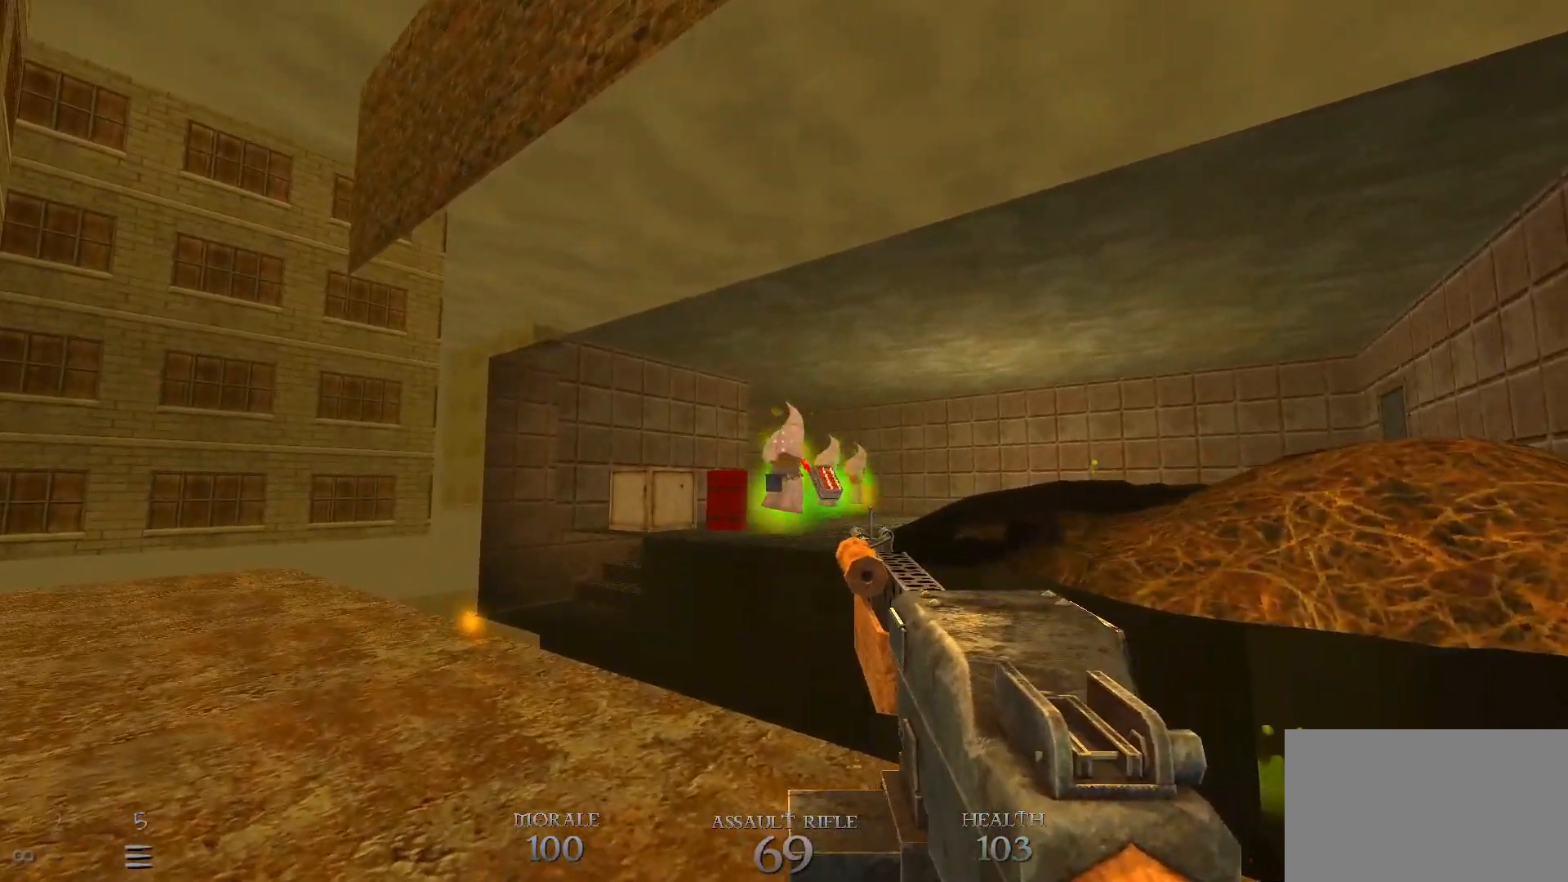
{"keys": [], "mouse": [], "events": [[267, "mouse_left", "down"], [350, "mouse_left", "up"]]}
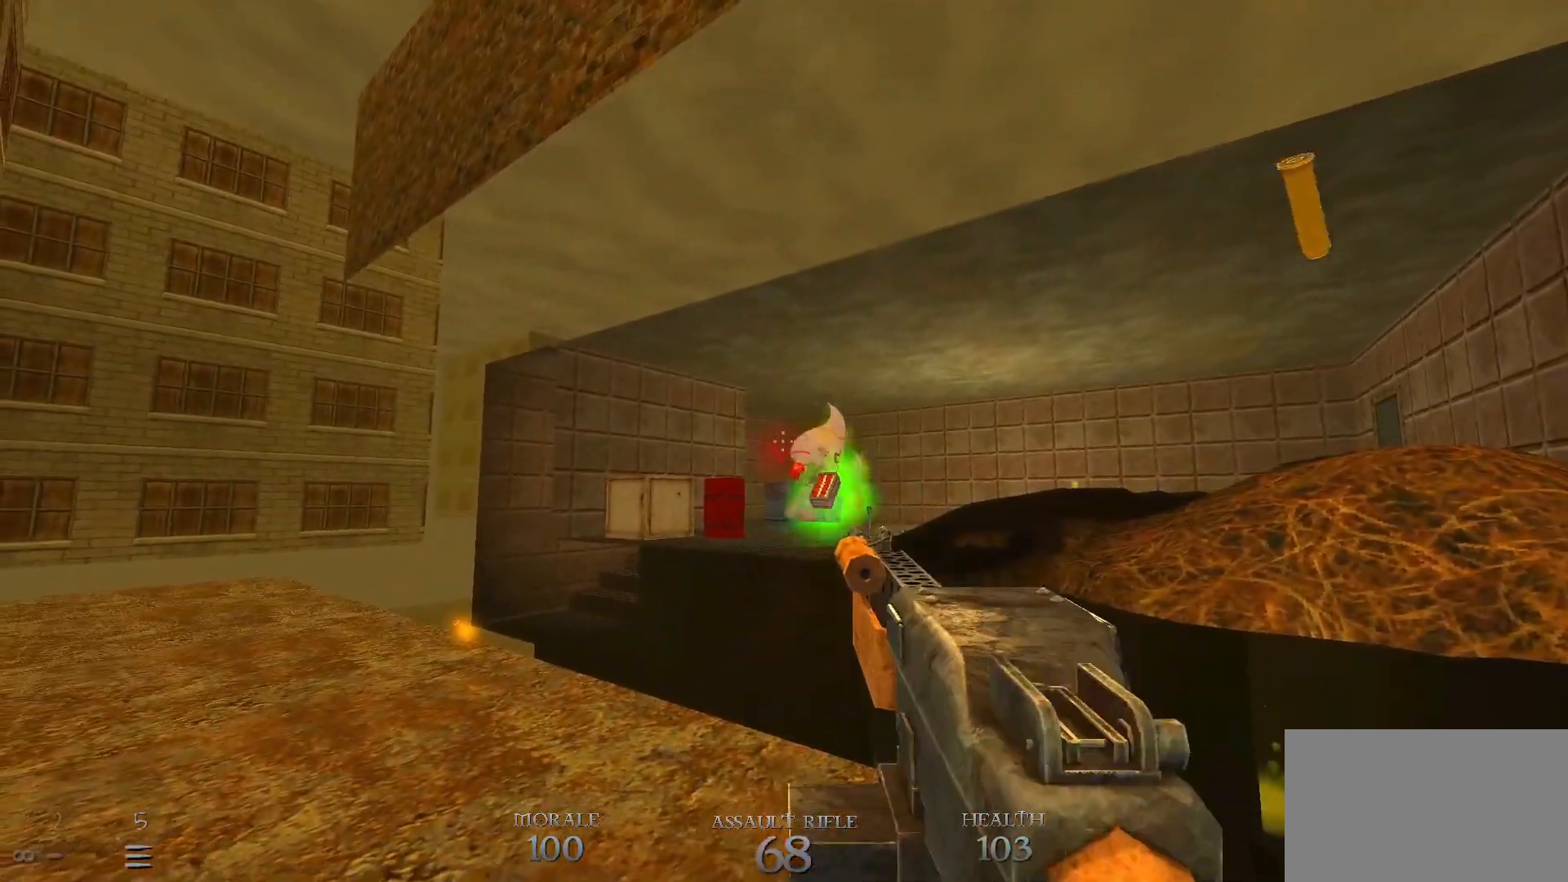
{"keys": [], "mouse": ["left"], "events": [[283, "mouse_left", "down"]]}
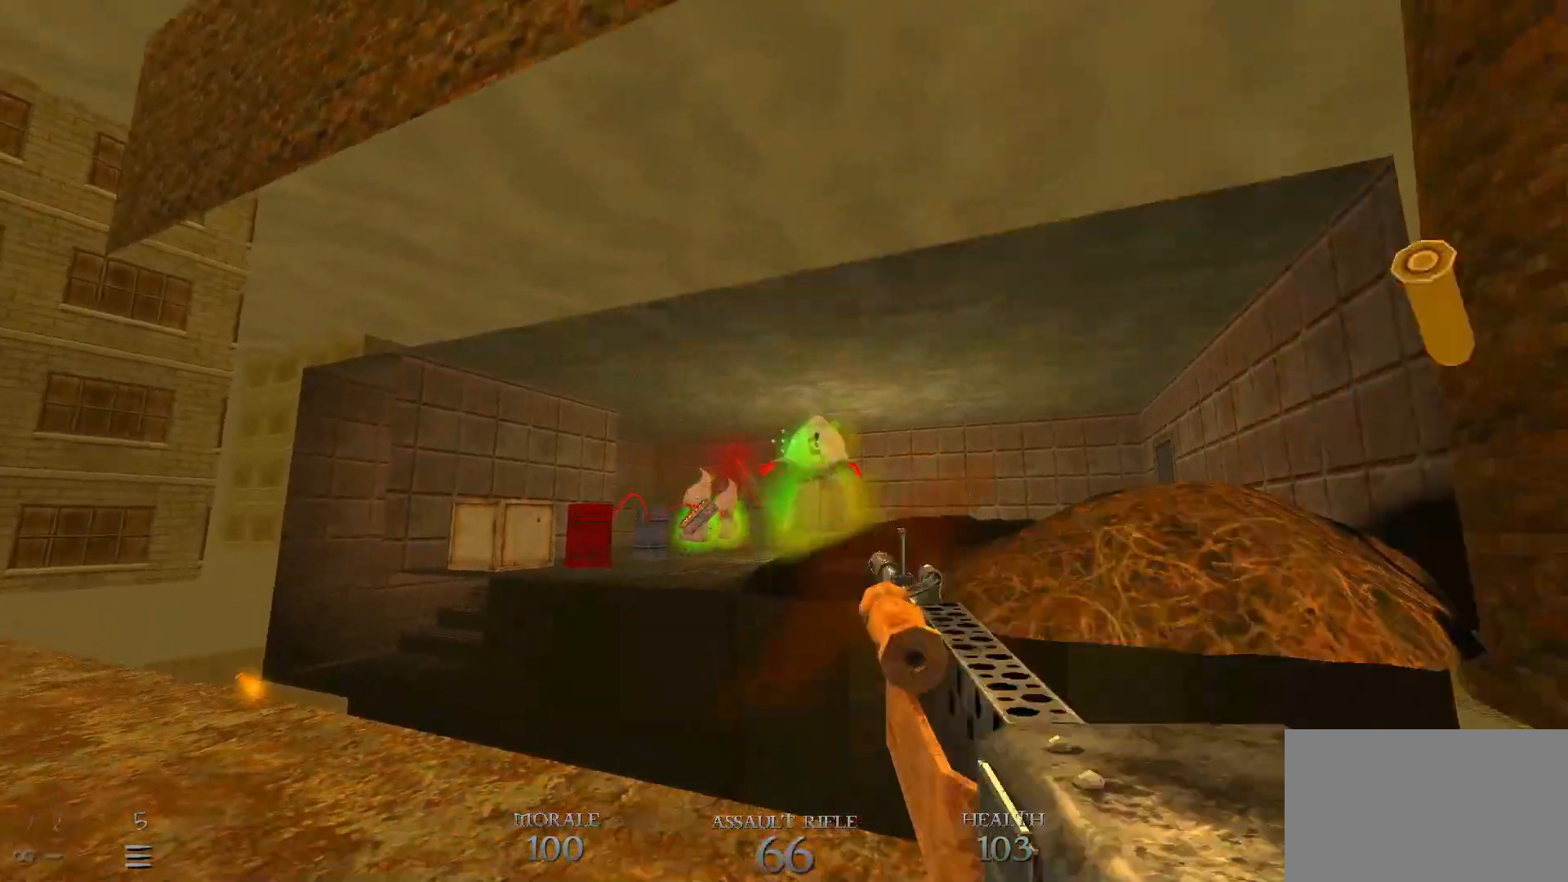
{"keys": [], "mouse": [], "events": [[200, "mouse_left", "up"]]}
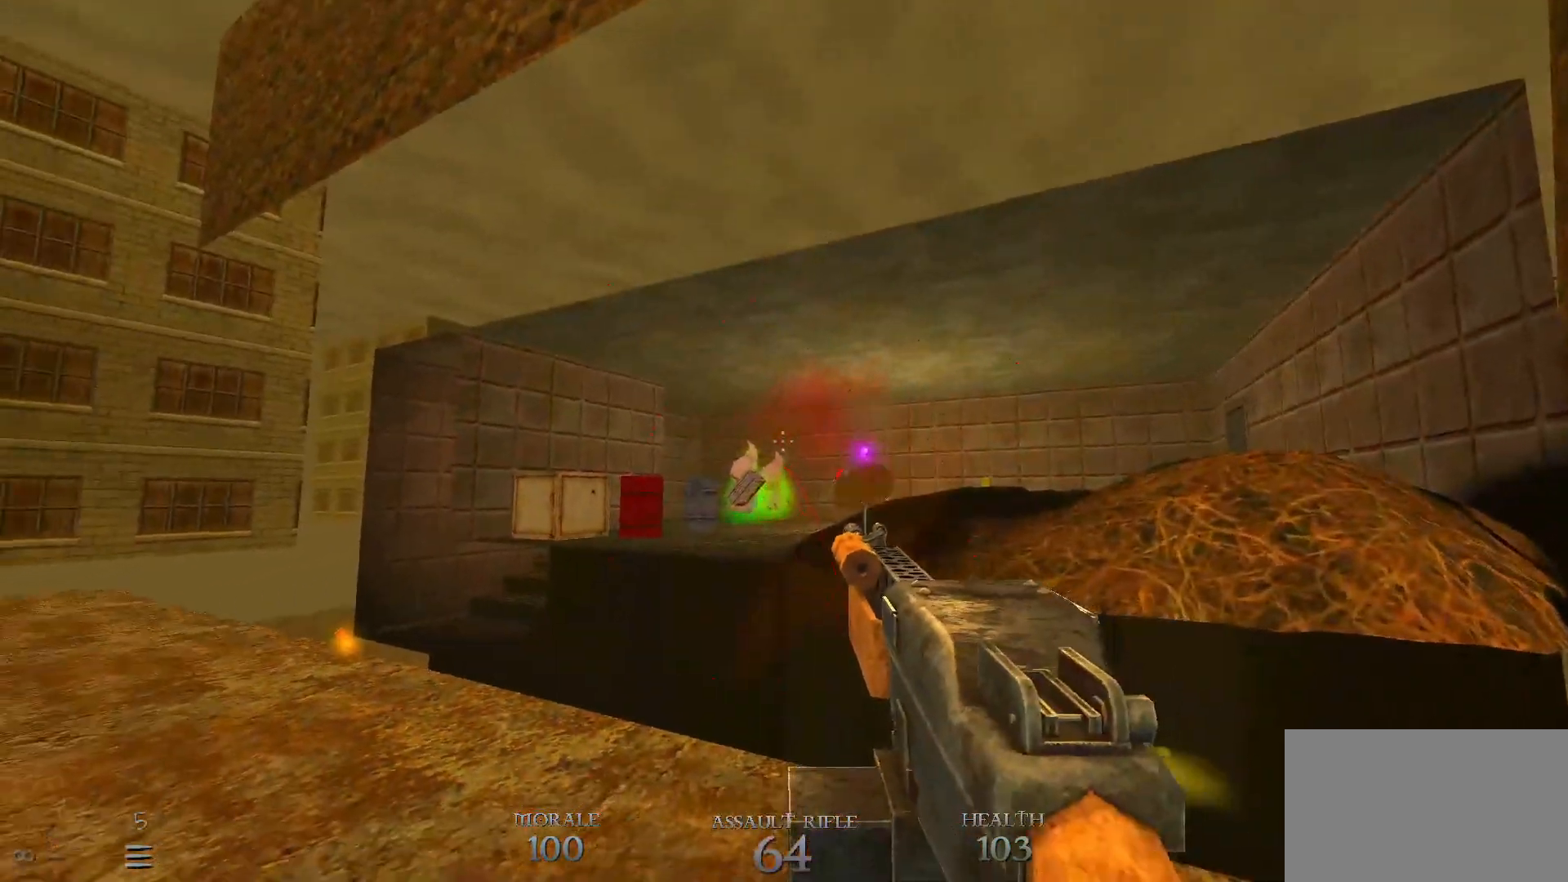
{"keys": [], "mouse": [], "events": [[317, "mouse_left", "down"], [400, "mouse_left", "up"]]}
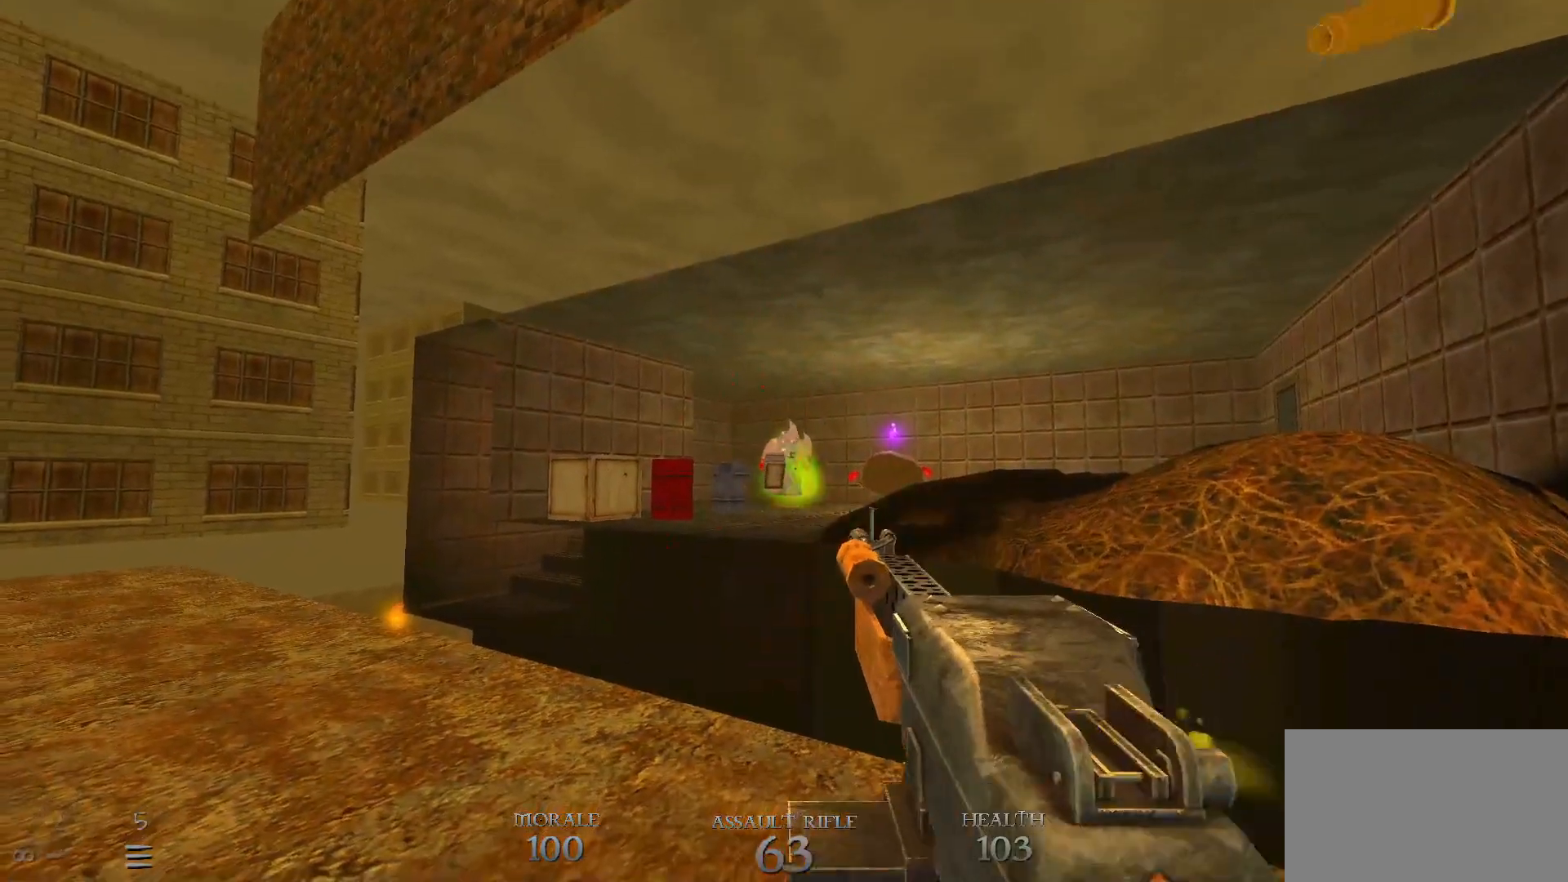
{"keys": [], "mouse": [], "events": [[50, "mouse_left", "down"], [183, "mouse_left", "up"], [233, "mouse_left", "down"], [367, "mouse_left", "up"]]}
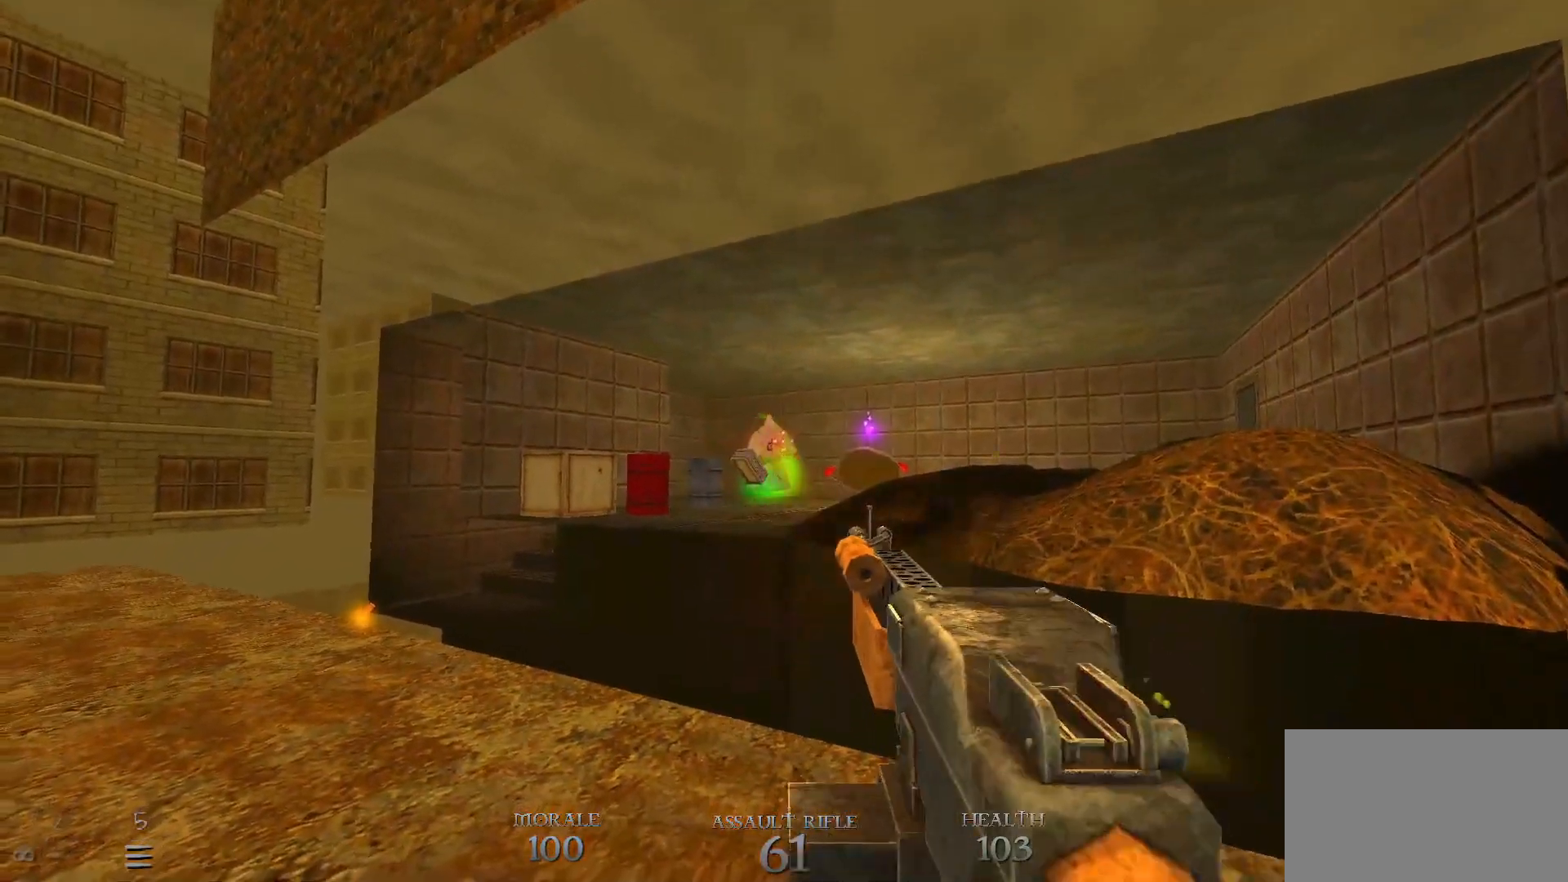
{"keys": [], "mouse": [], "events": [[17, "mouse_left", "down"], [150, "mouse_left", "up"], [250, "mouse_left", "down"], [350, "mouse_left", "up"], [433, "mouse_left", "down"], [483, "mouse_left", "up"]]}
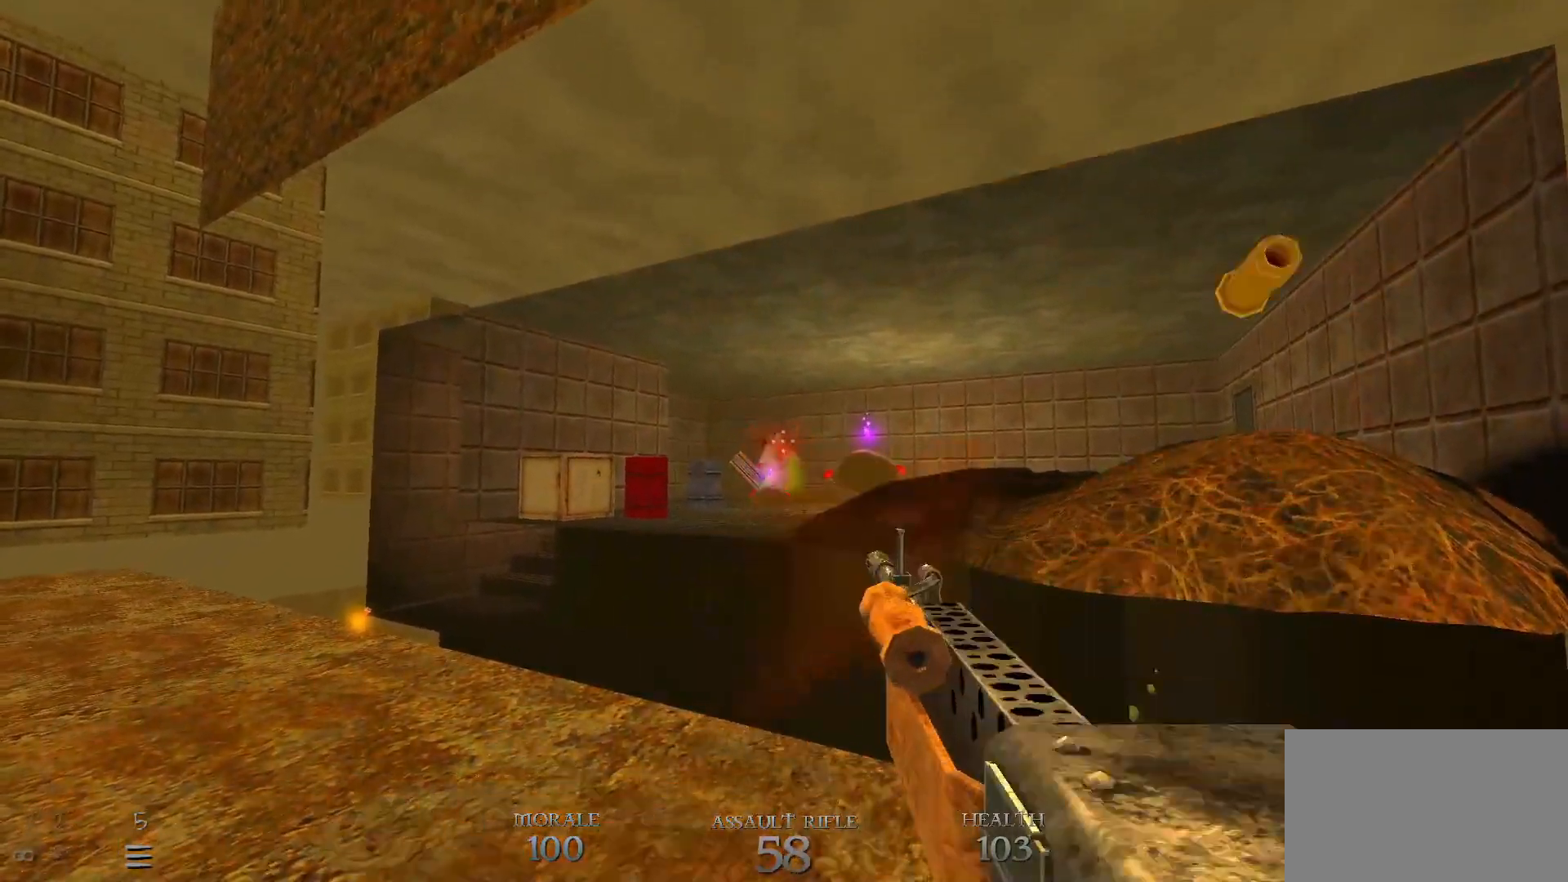
{"keys": [], "mouse": [], "events": [[33, "mouse_left", "down"], [117, "mouse_left", "up"], [217, "mouse_left", "down"], [300, "mouse_left", "up"]]}
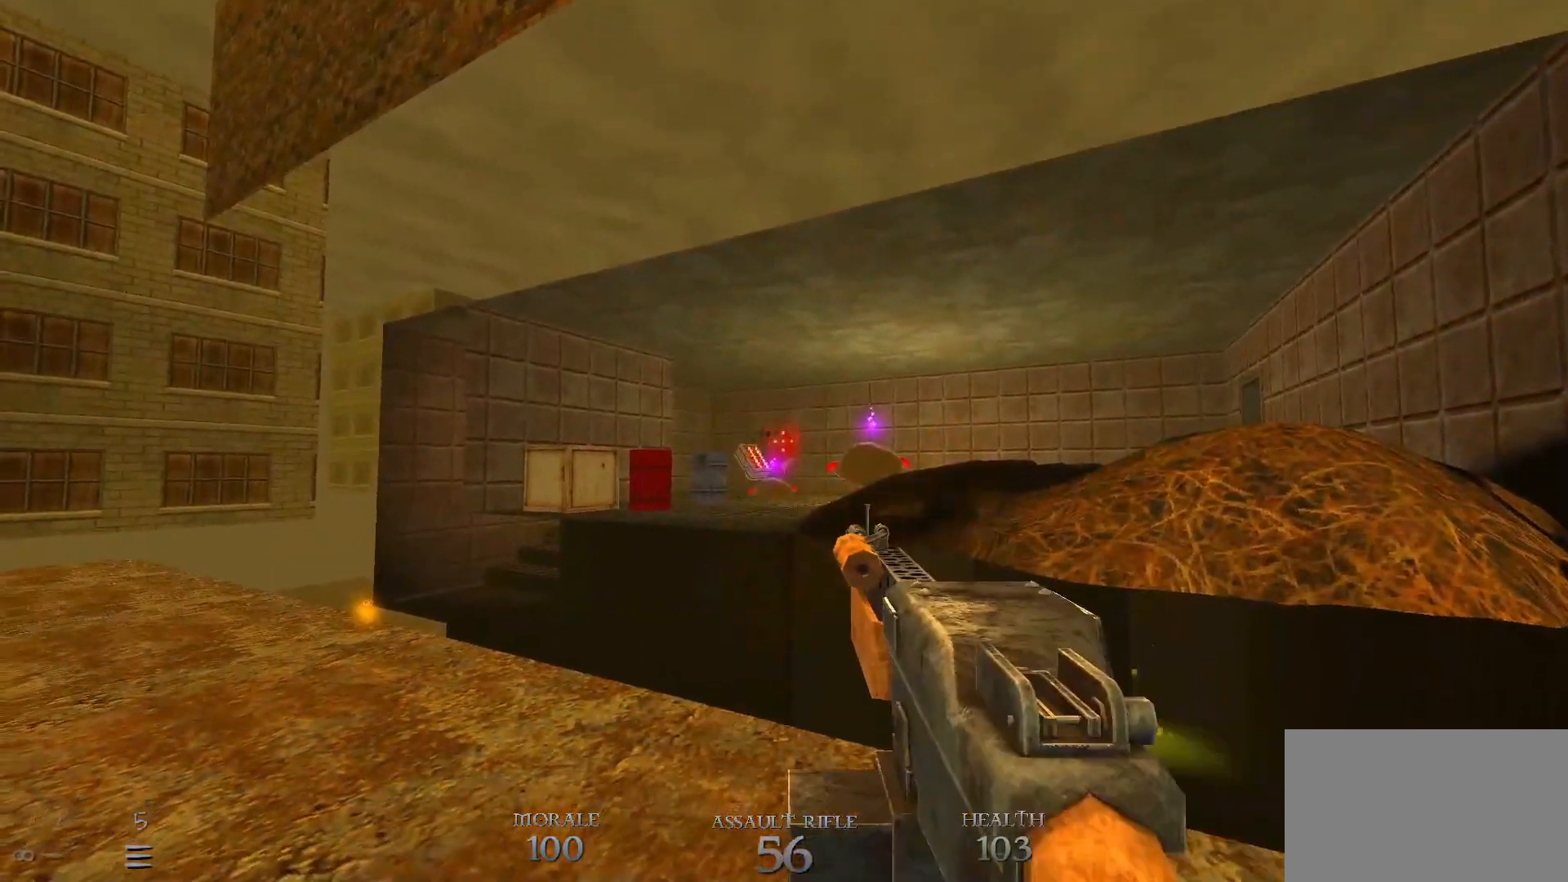
{"keys": ["w"], "mouse": [], "events": [[367, "w", "down"]]}
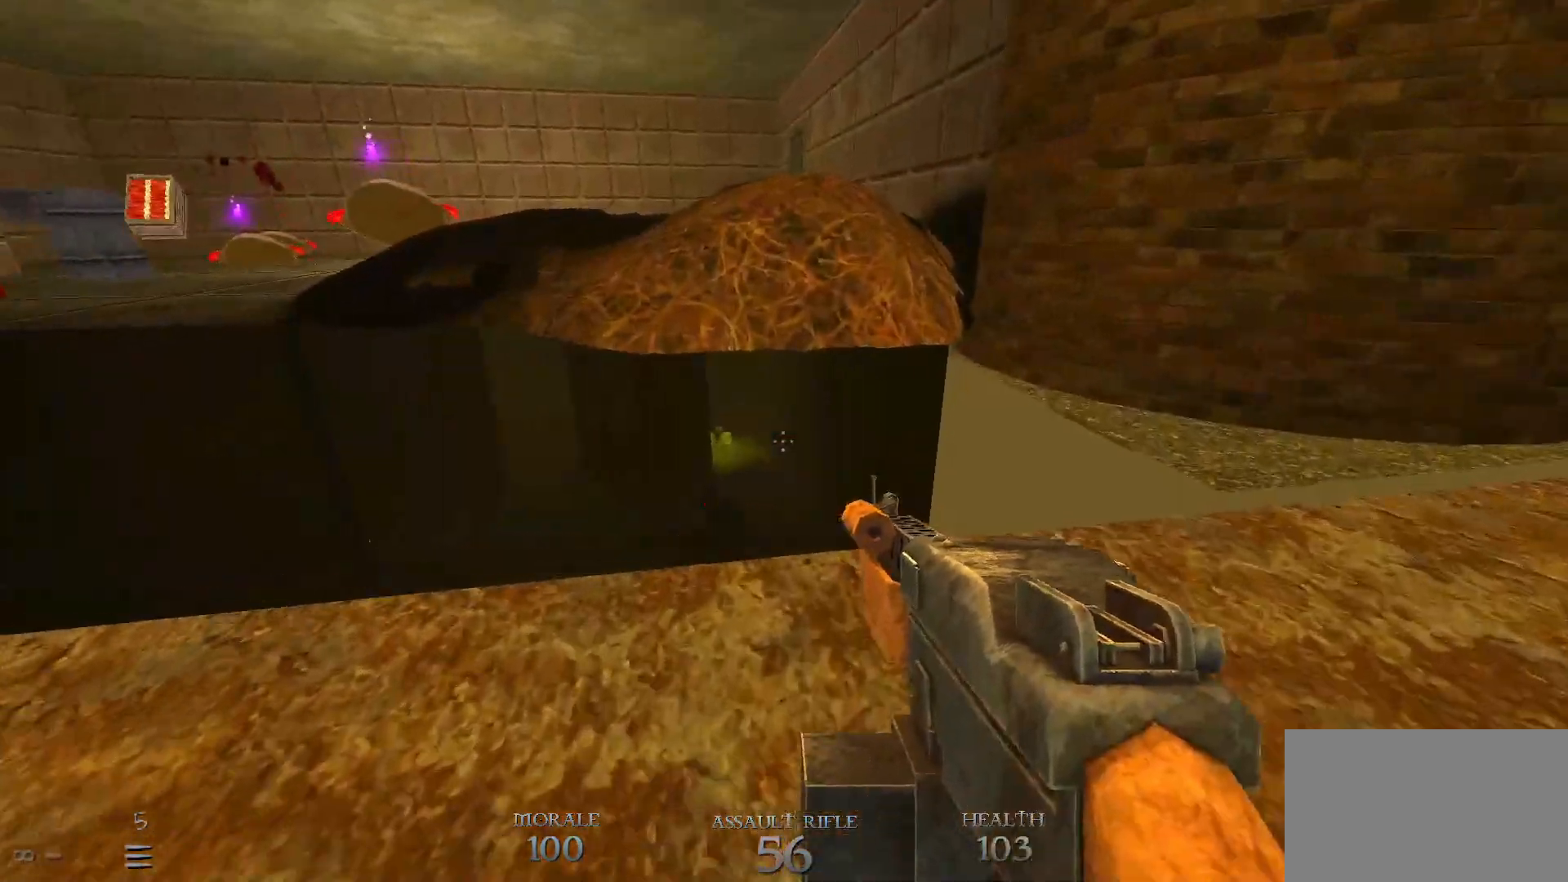
{"keys": [], "mouse": [], "events": [[17, "w", "up"], [200, "d", "down"], [250, "d", "up"]]}
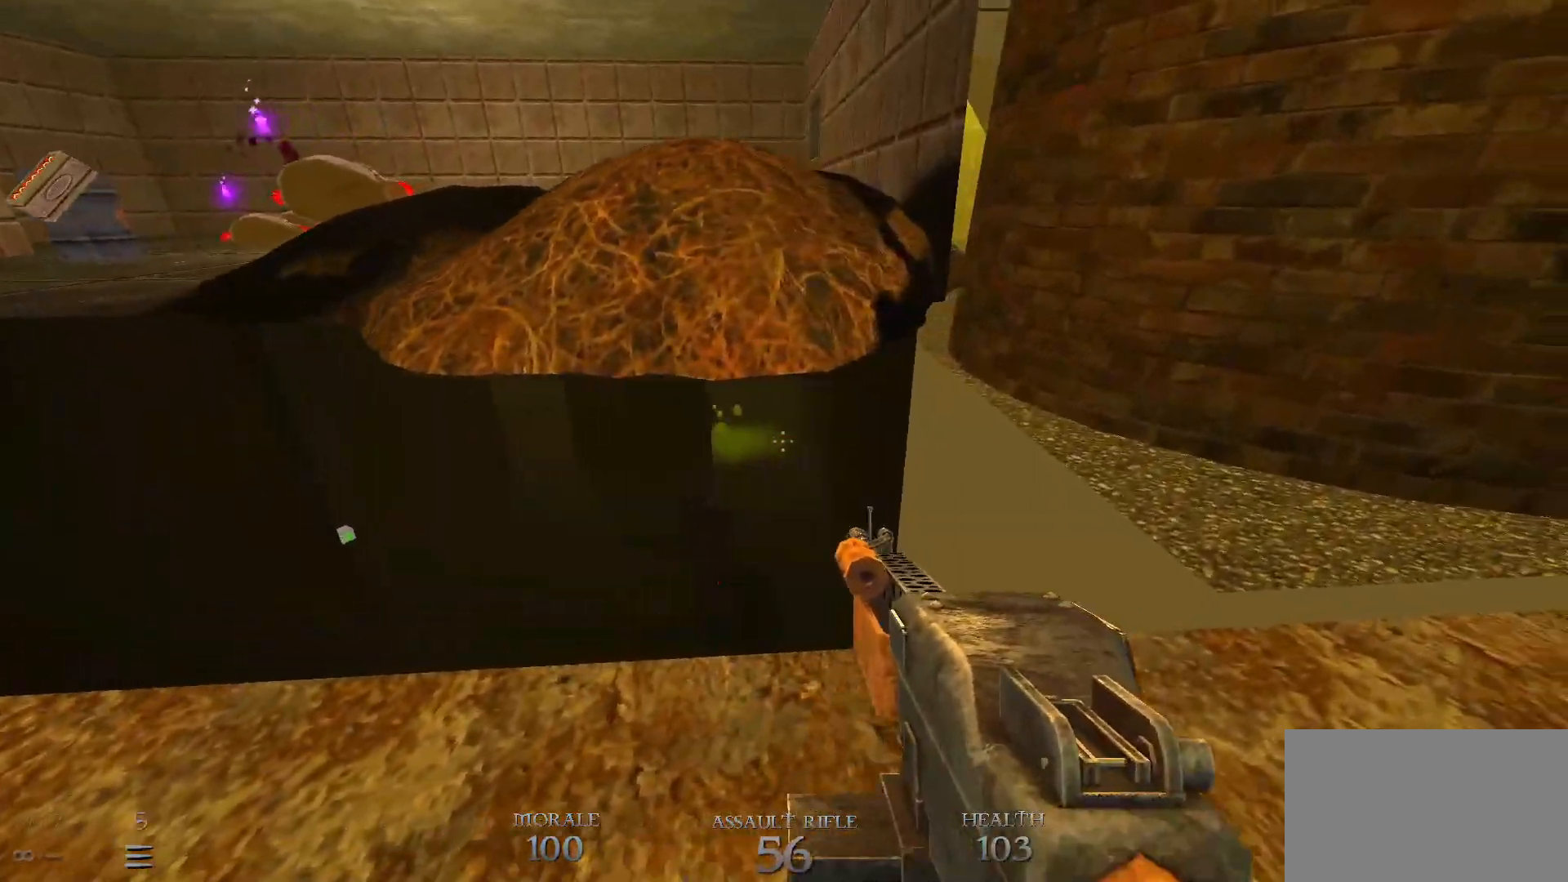
{"keys": [], "mouse": [], "events": []}
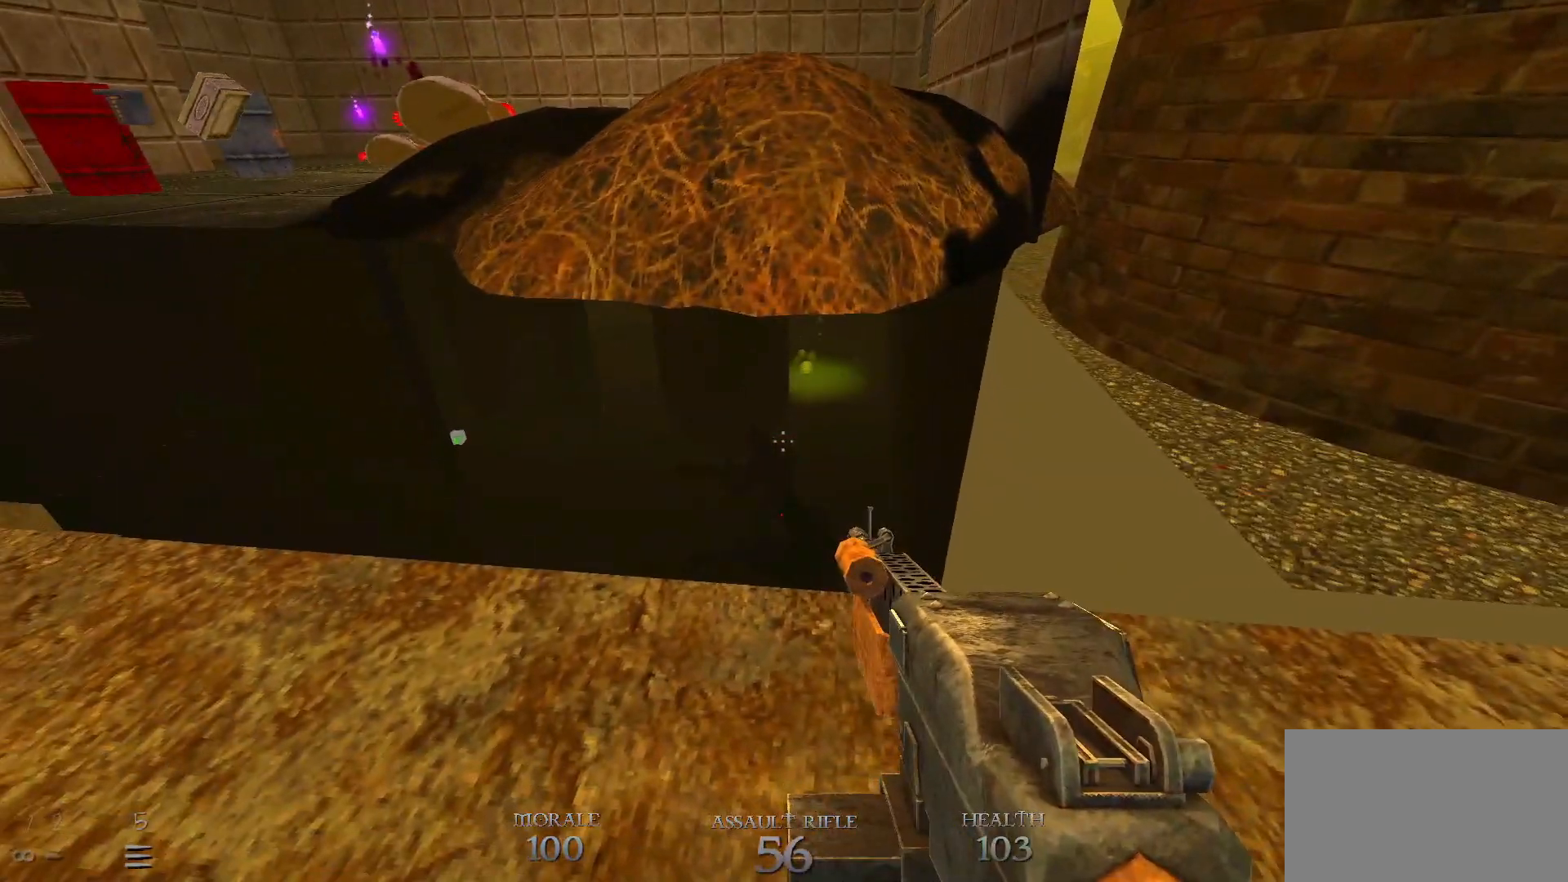
{"keys": [], "mouse": [], "events": []}
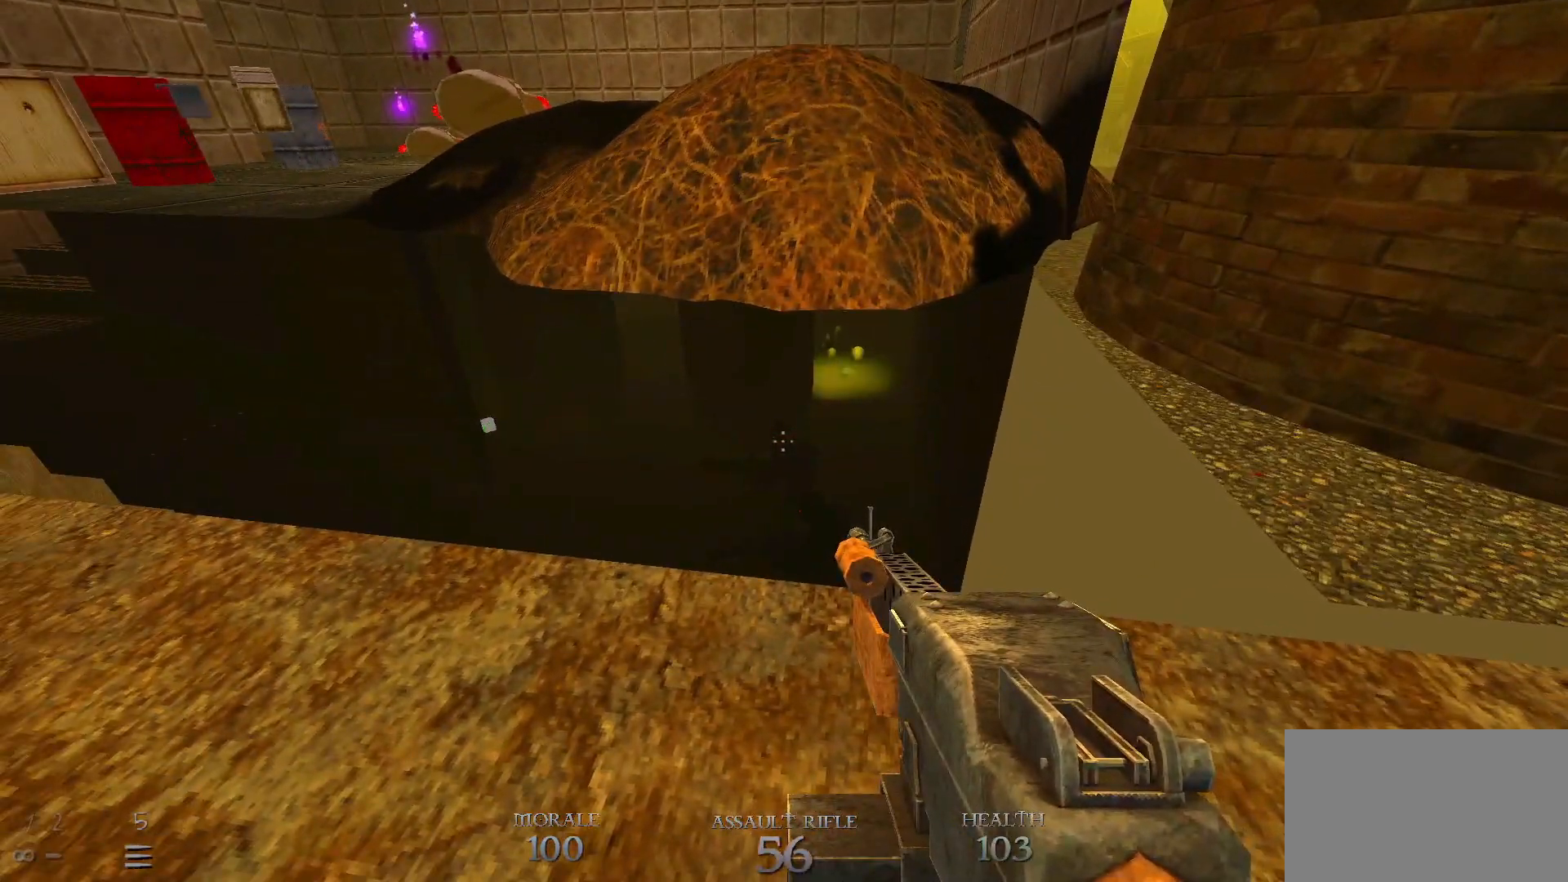
{"keys": [], "mouse": [], "events": [[67, "mouse_left", "down"], [117, "mouse_left", "up"]]}
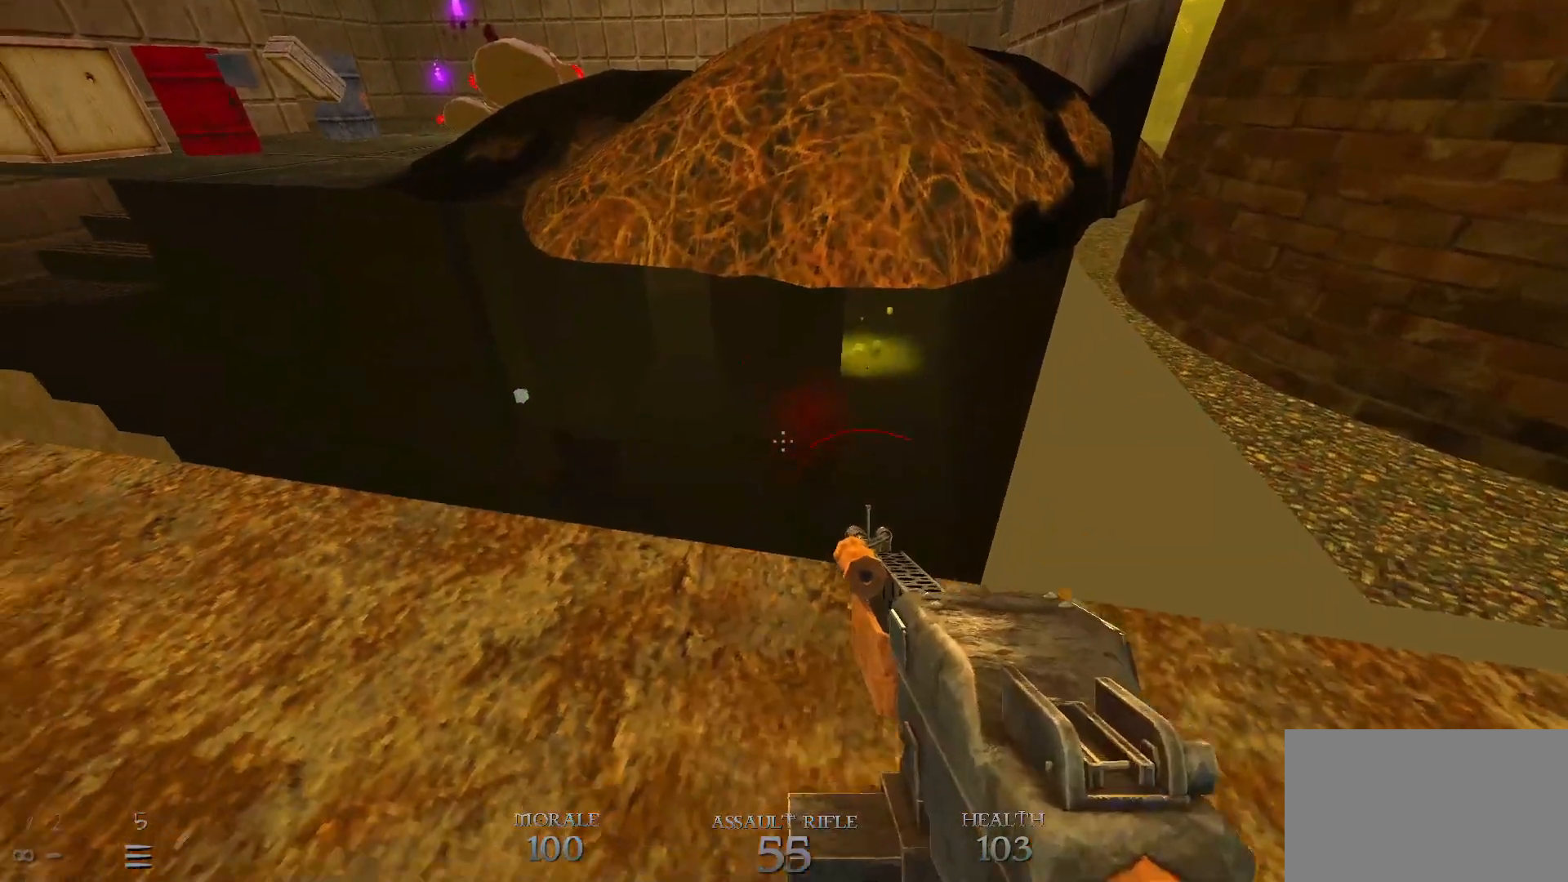
{"keys": [], "mouse": [], "events": [[133, "mouse_left", "down"], [167, "mouse_left", "up"]]}
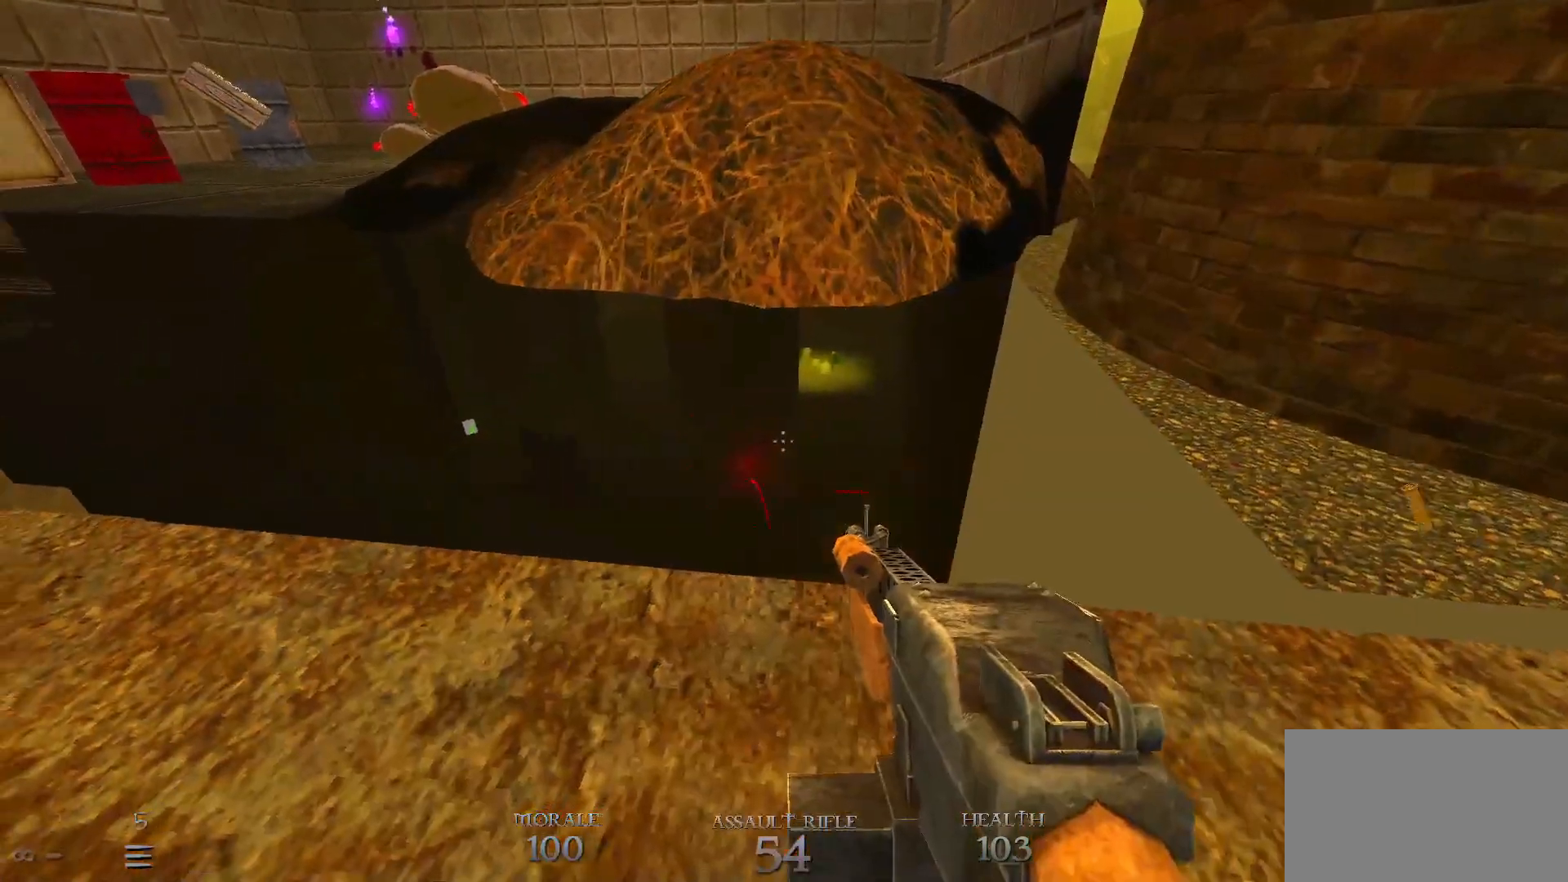
{"keys": [], "mouse": [], "events": [[50, "a", "down"], [183, "a", "up"]]}
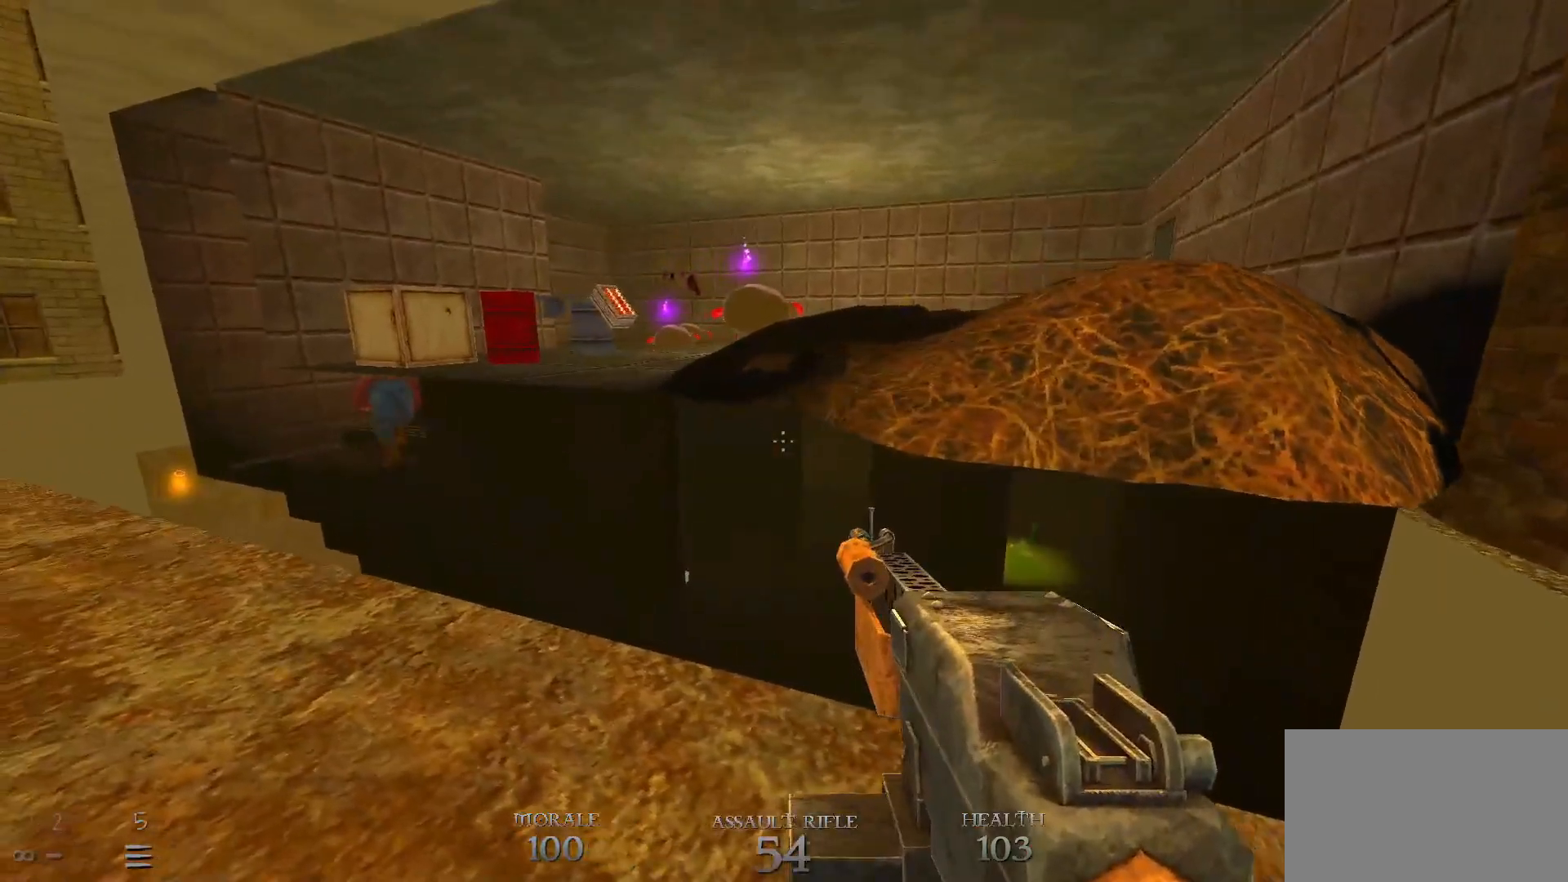
{"keys": [], "mouse": [], "events": [[67, "a", "down"], [67, "w", "down"], [150, "a", "up"], [150, "w", "up"]]}
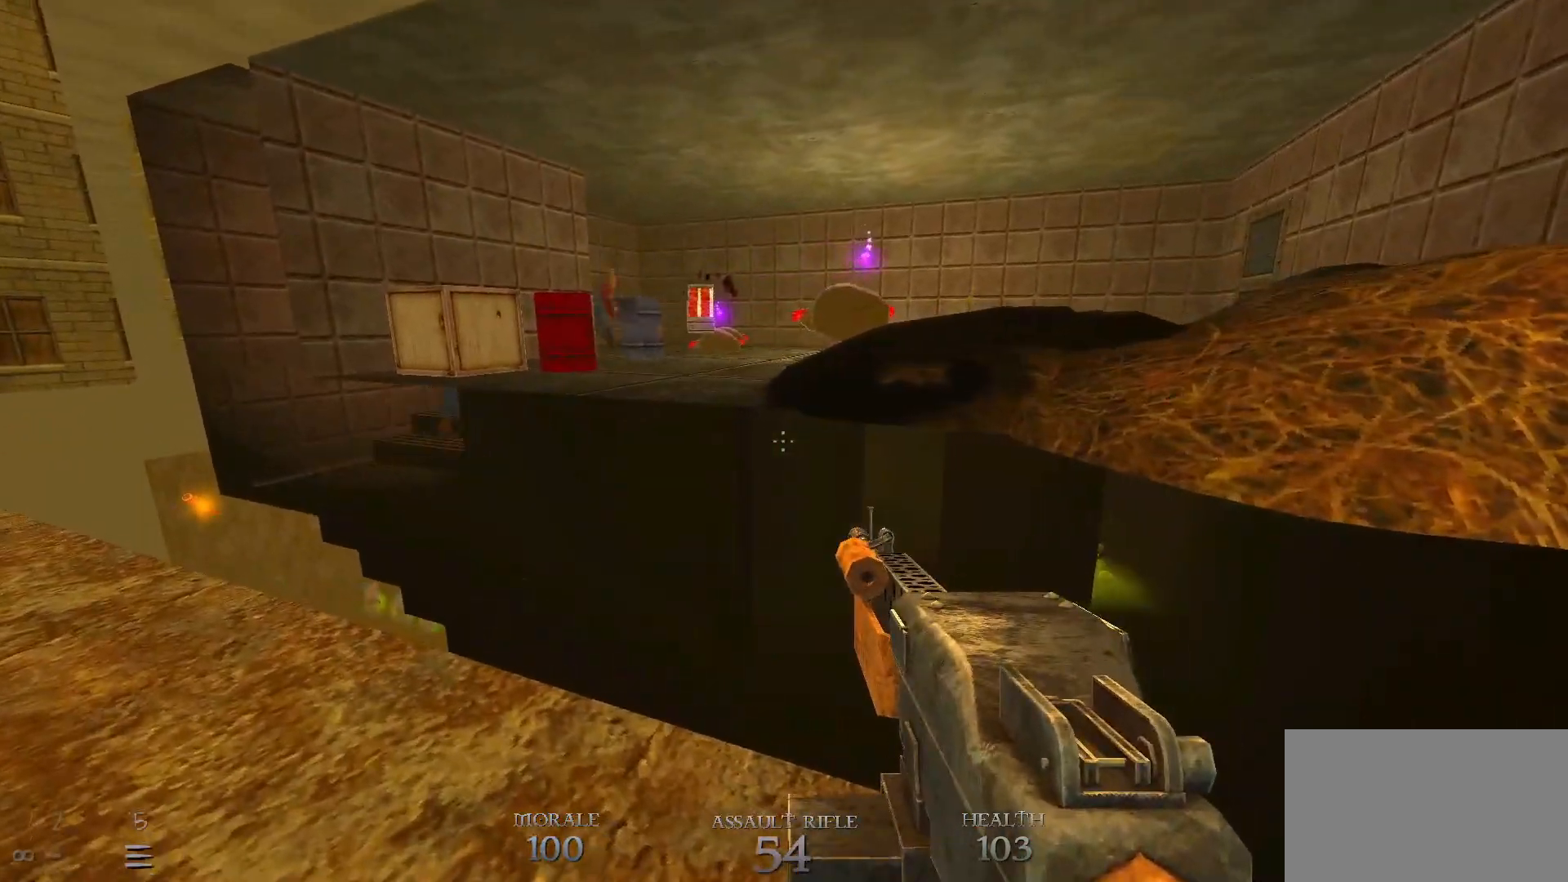
{"keys": [], "mouse": [], "events": []}
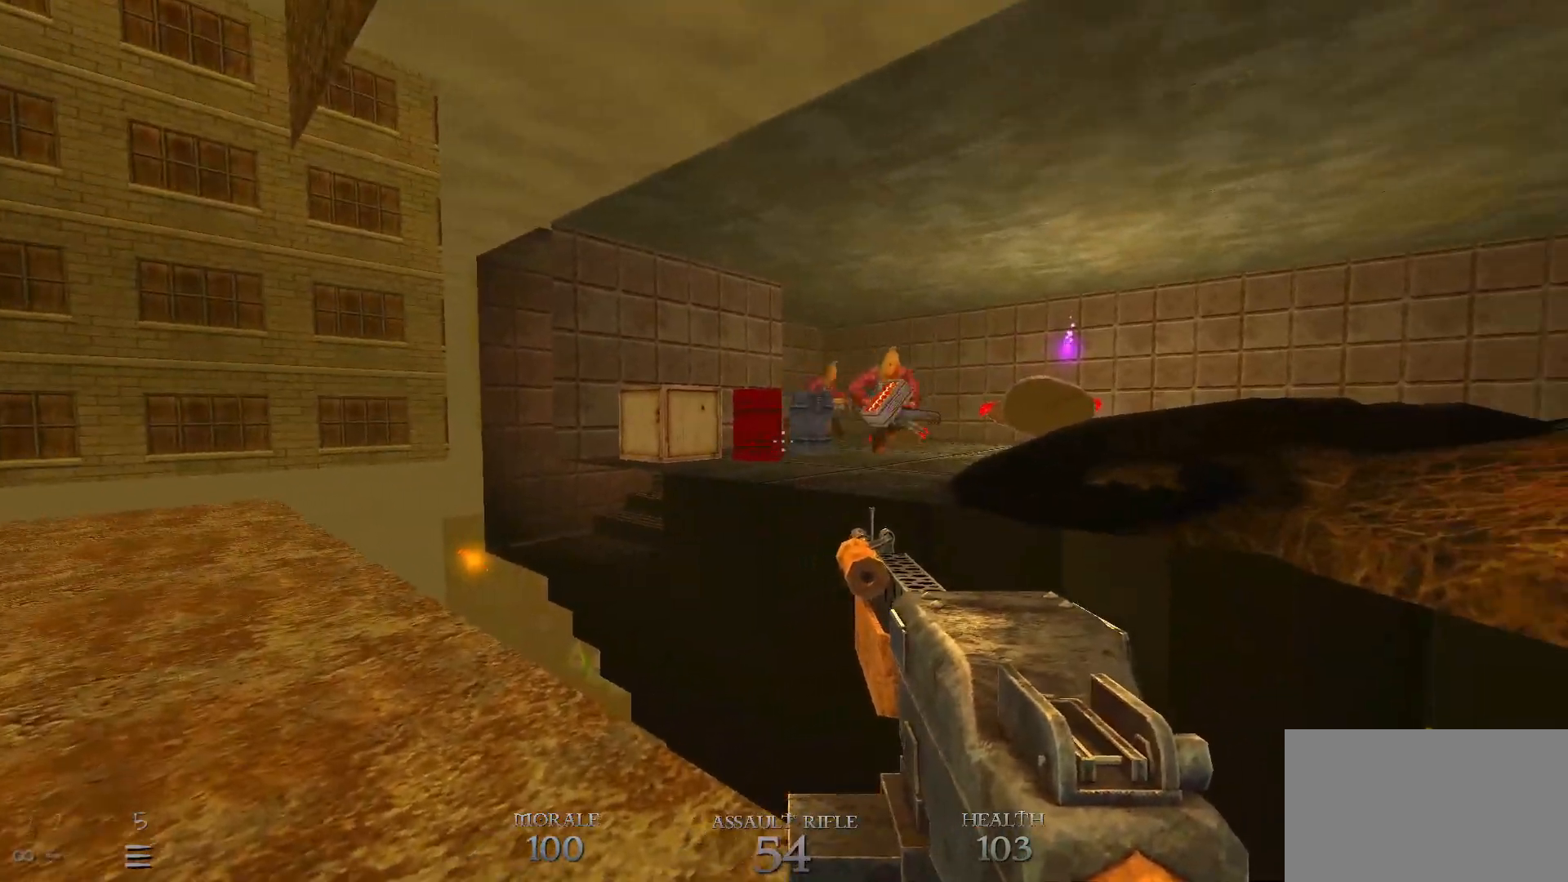
{"keys": [], "mouse": [], "events": [[233, "s", "down"], [333, "mouse_left", "down"], [367, "s", "up"], [467, "mouse_left", "up"]]}
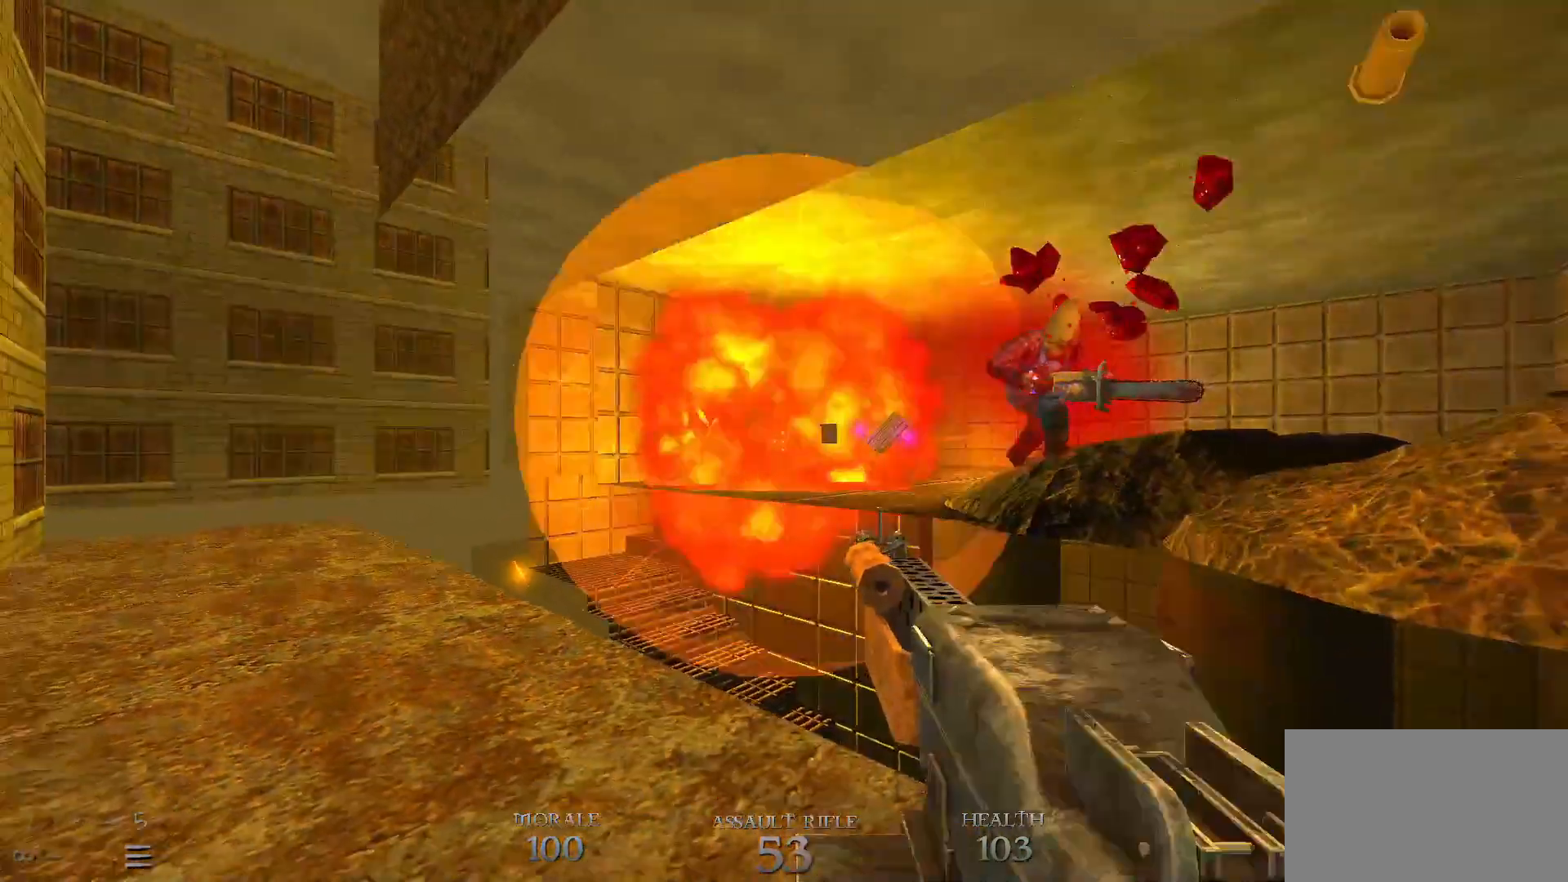
{"keys": [], "mouse": [], "events": []}
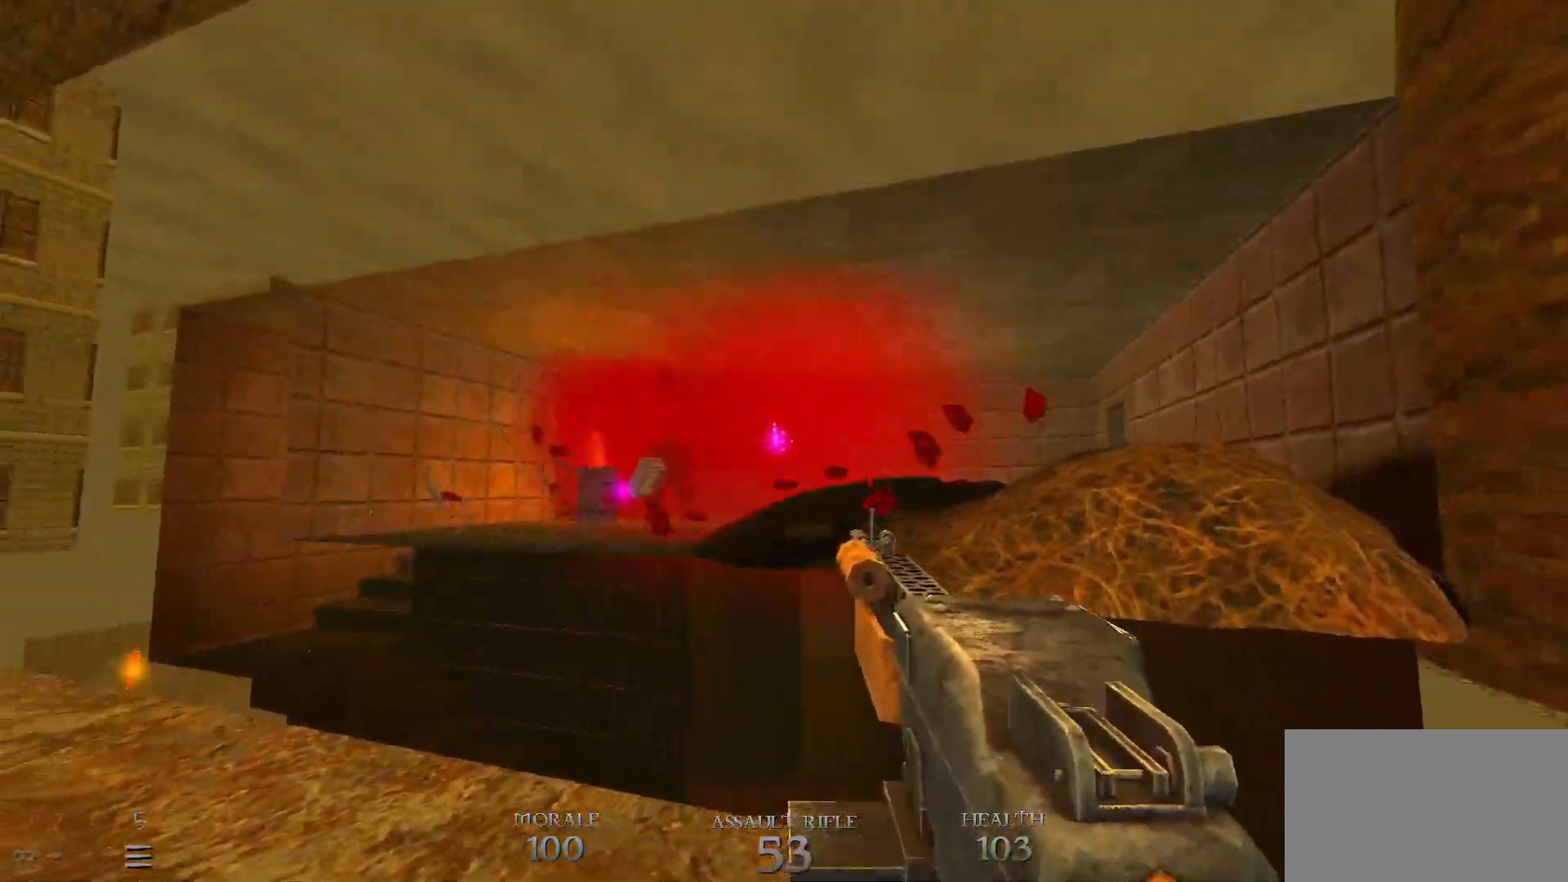
{"keys": [], "mouse": [], "events": [[217, "mouse_left", "down"], [400, "mouse_left", "up"]]}
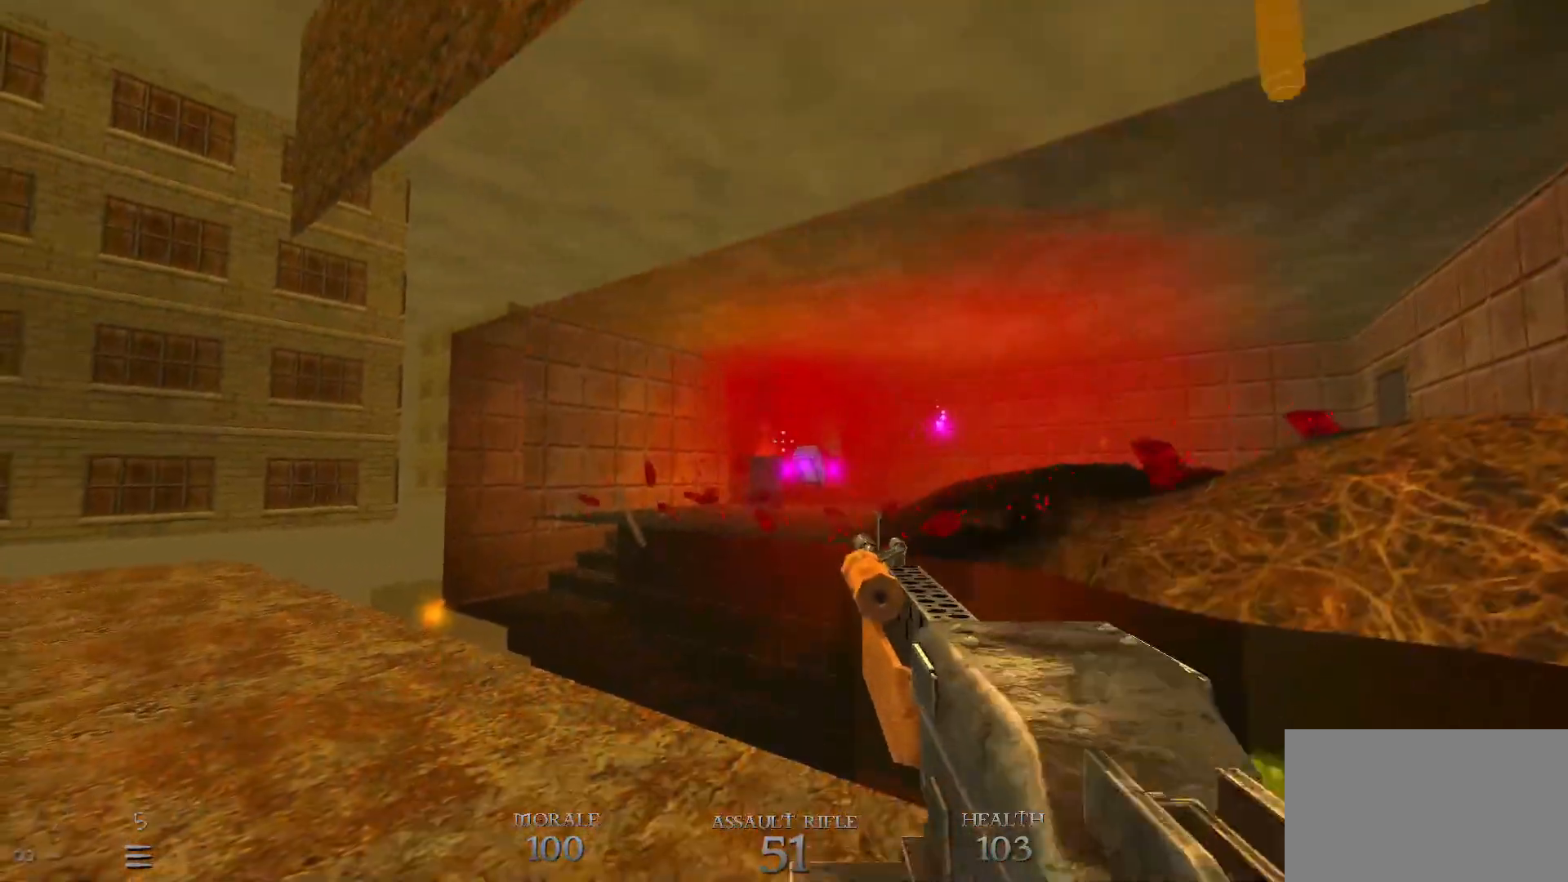
{"keys": [], "mouse": [], "events": [[50, "mouse_left", "down"], [133, "mouse_left", "up"]]}
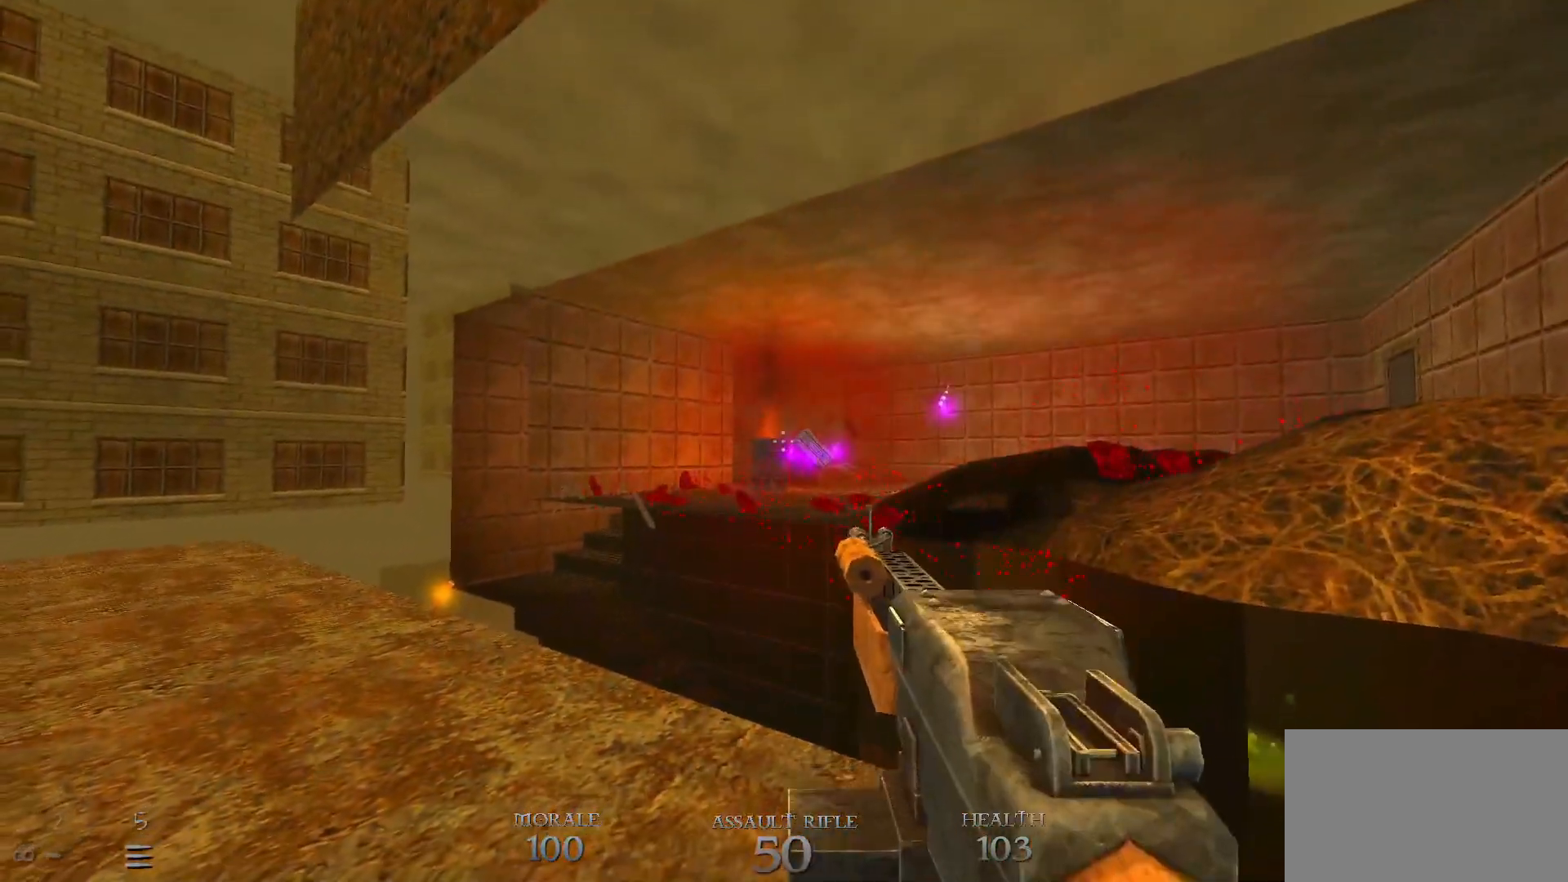
{"keys": [], "mouse": [], "events": [[200, "mouse_left", "down"], [250, "mouse_left", "up"]]}
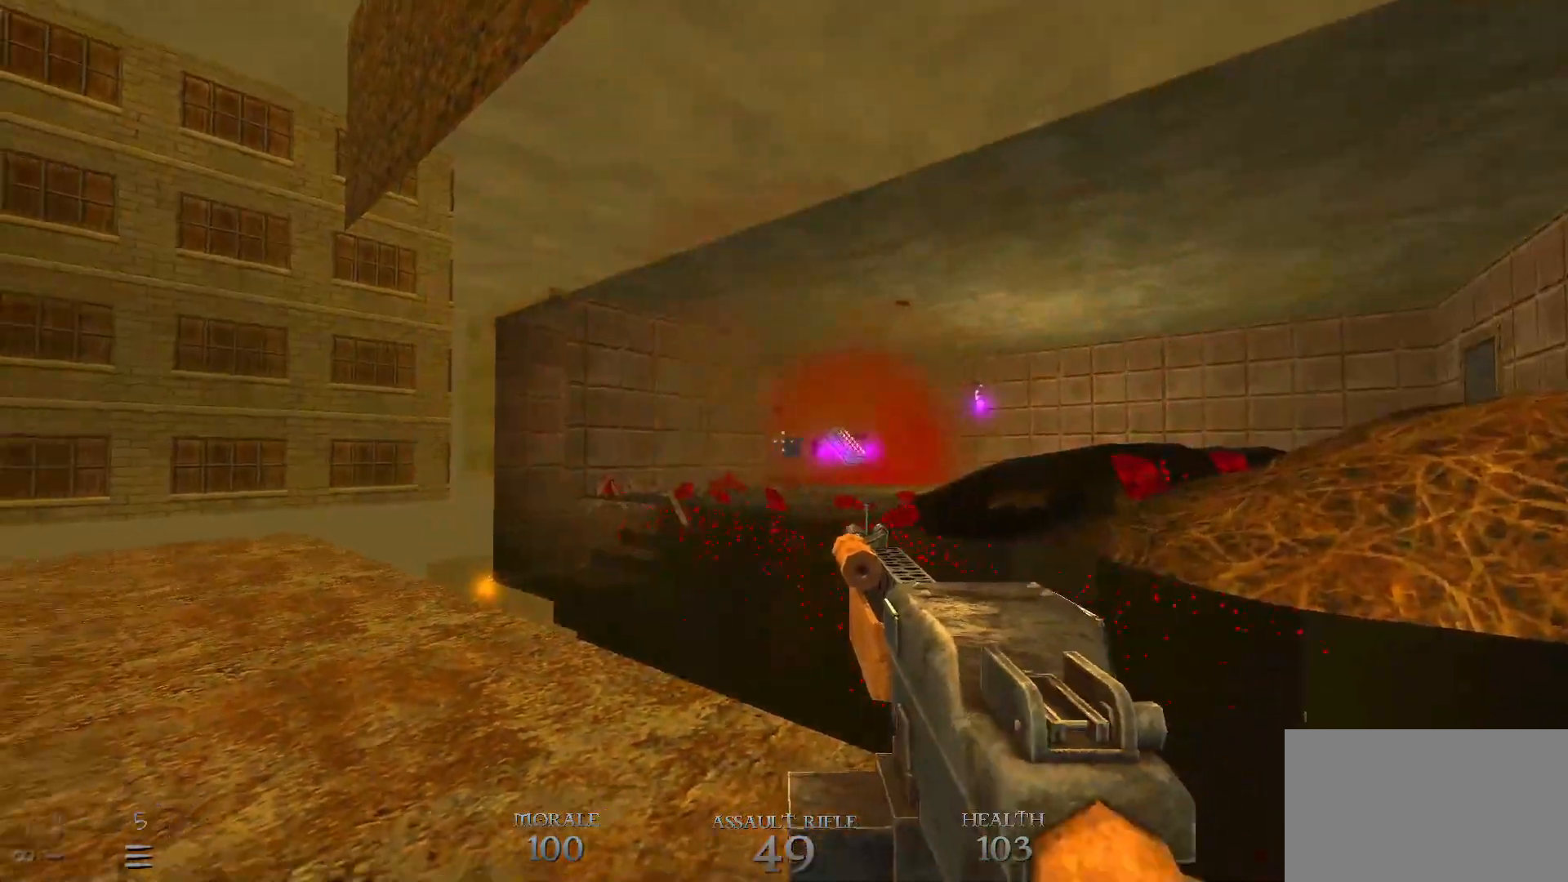
{"keys": ["w"], "mouse": [], "events": [[83, "w", "down"]]}
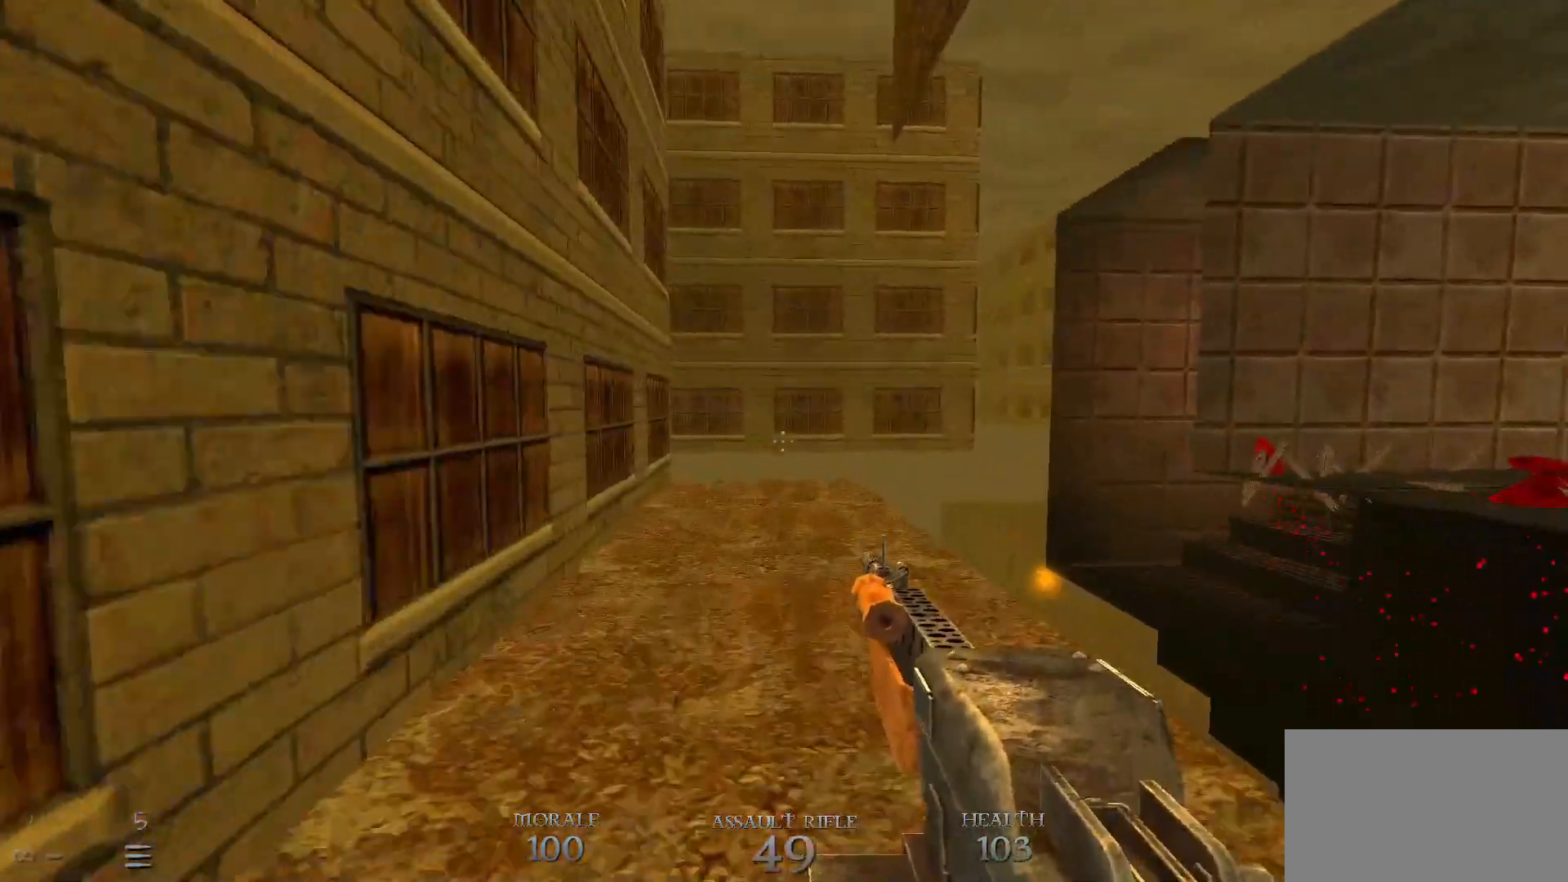
{"keys": ["w"], "mouse": [], "events": [[283, "a", "down"], [283, "w", "up"], [467, "a", "up"], [467, "w", "down"]]}
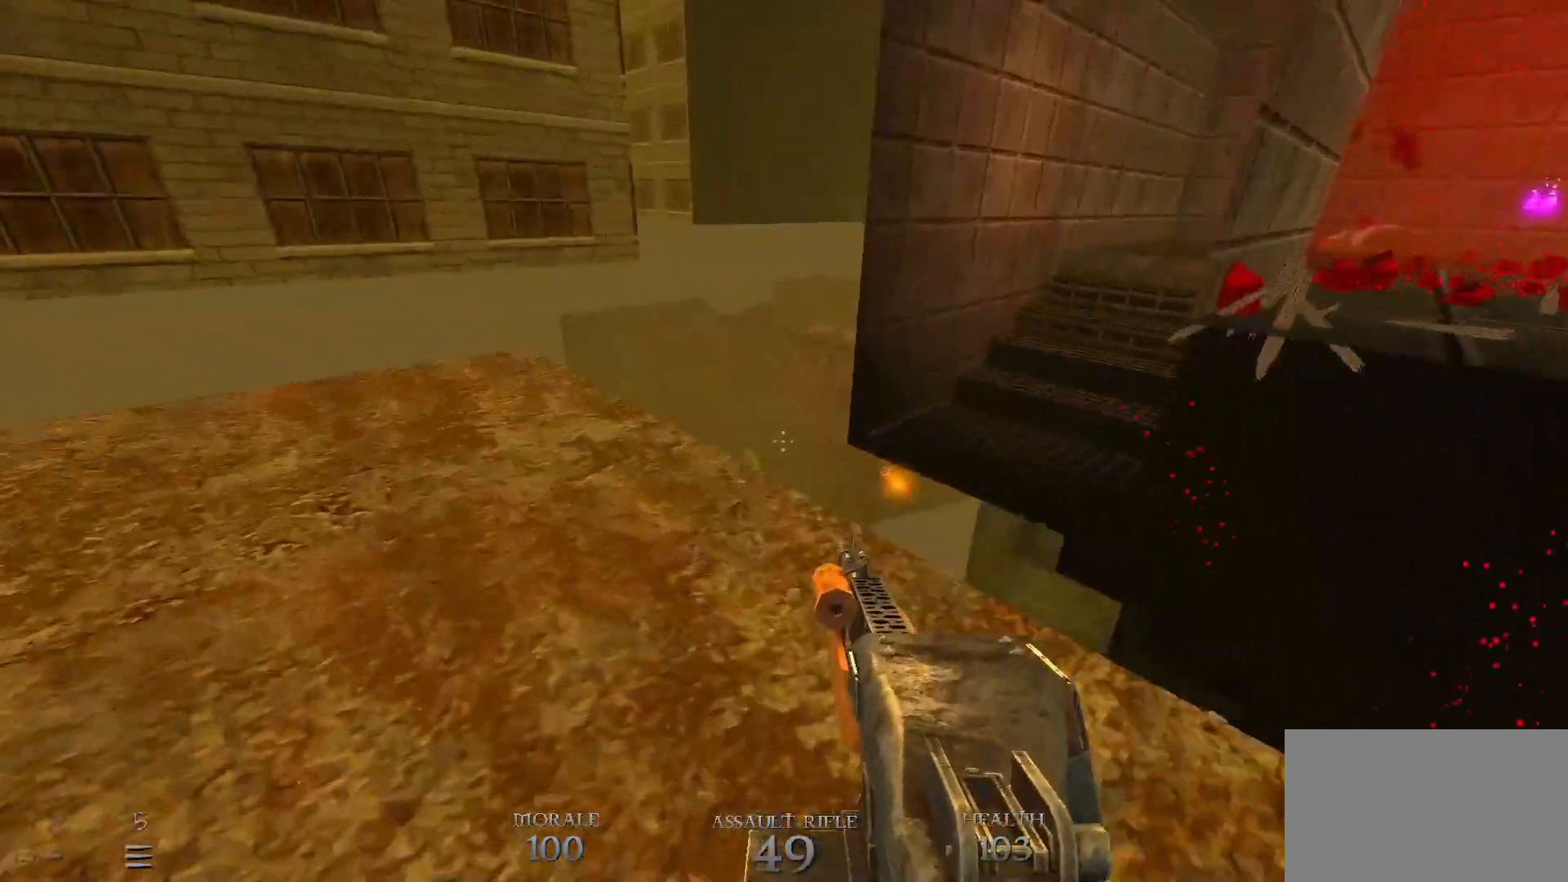
{"keys": [], "mouse": [], "events": [[17, "a", "down"], [150, "a", "up"], [150, "w", "up"], [383, "w", "down"], [483, "w", "up"]]}
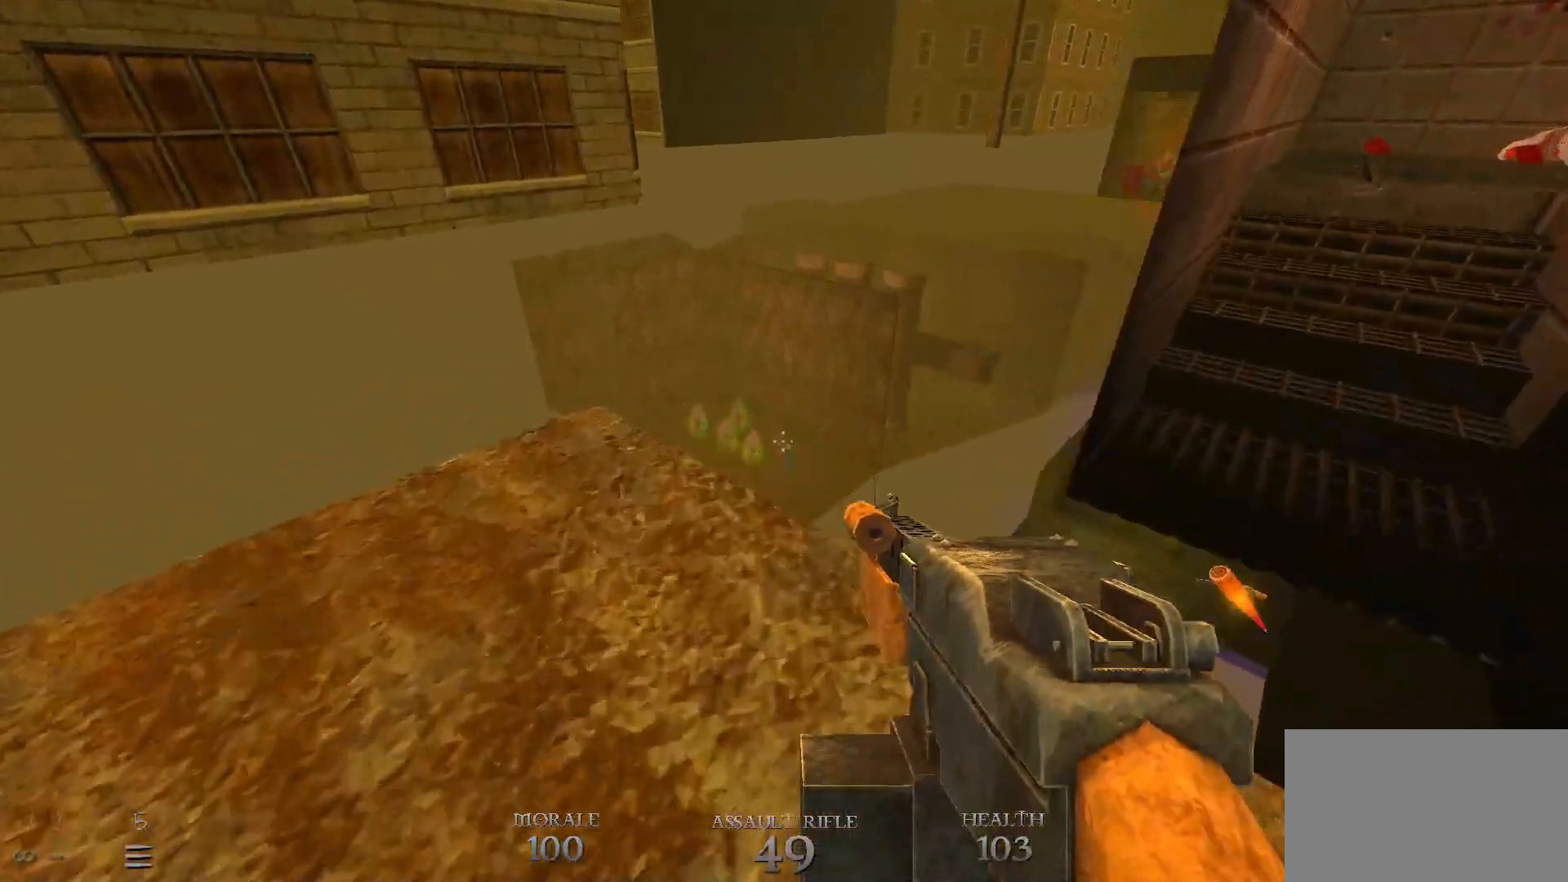
{"keys": [], "mouse": [], "events": [[217, "a", "down"], [317, "a", "up"]]}
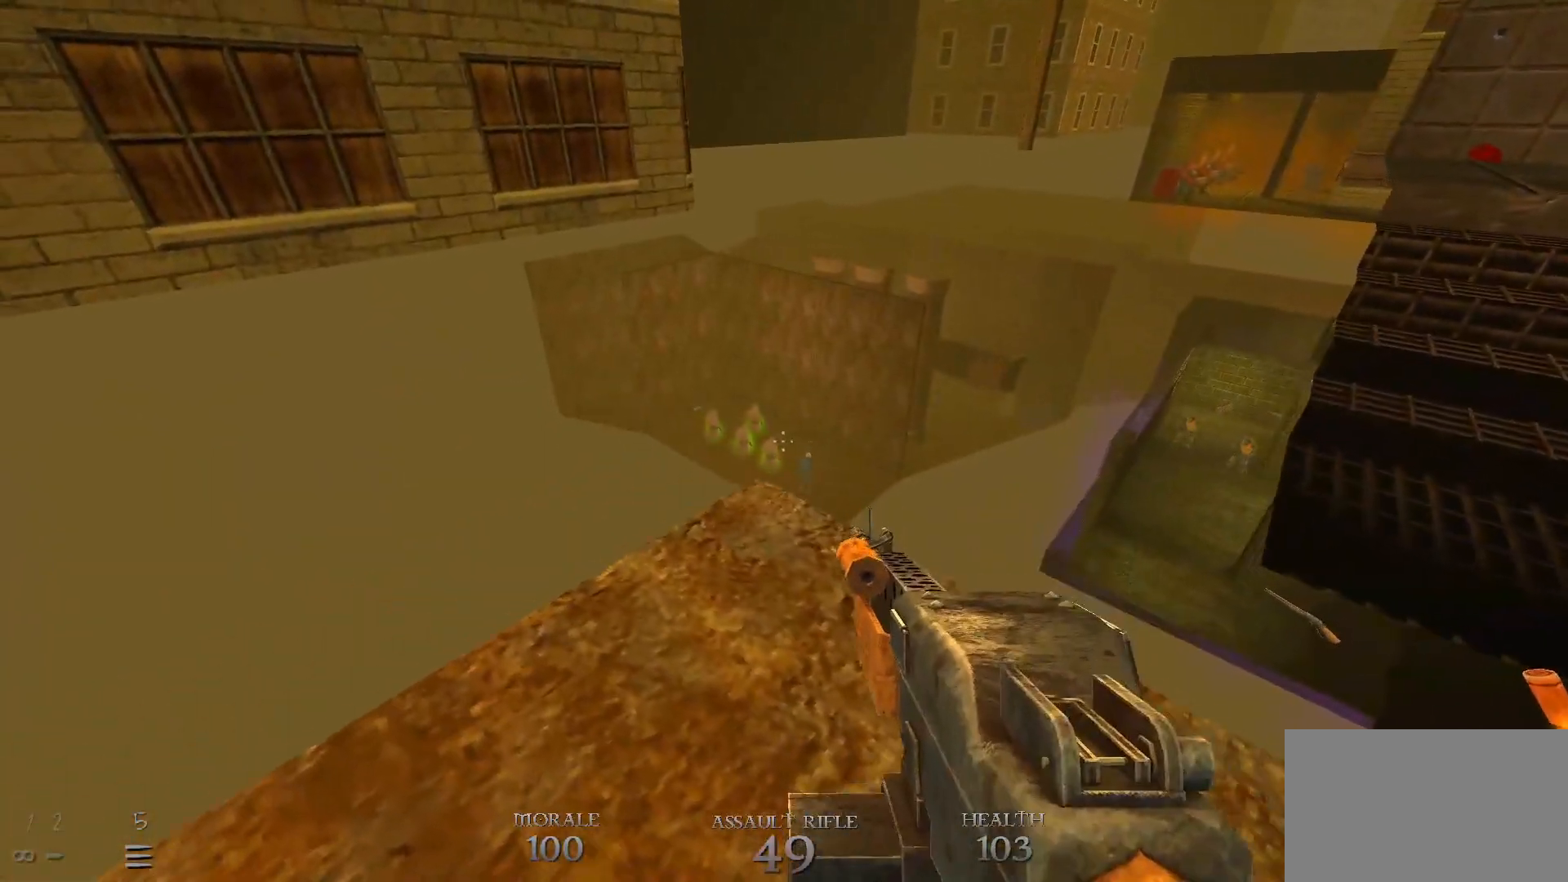
{"keys": [], "mouse": [], "events": [[33, "w", "down"], [133, "w", "up"]]}
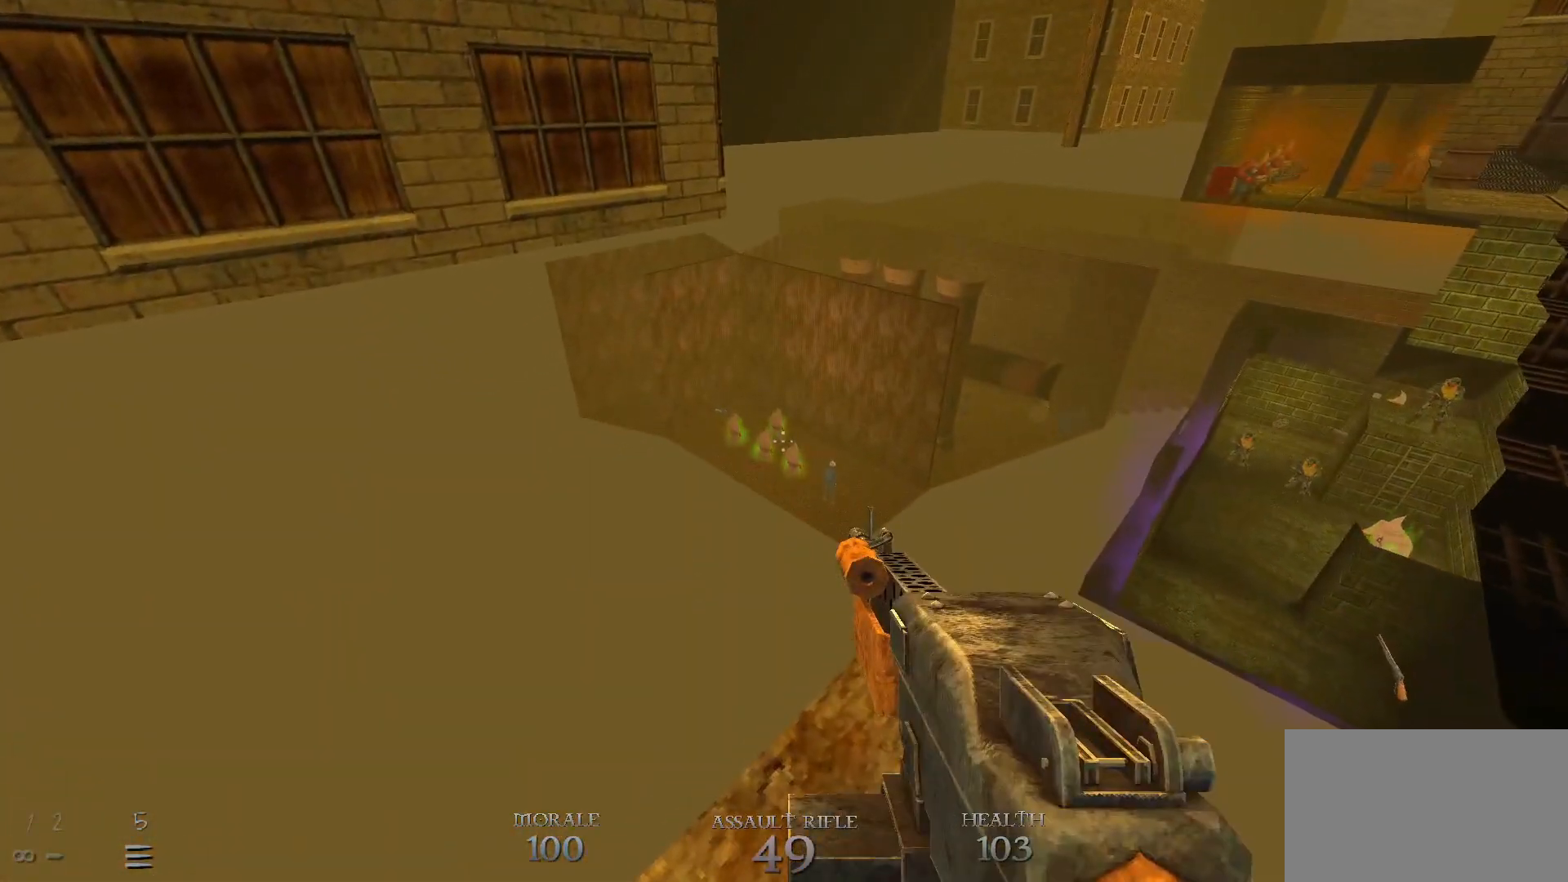
{"keys": [], "mouse": [], "events": []}
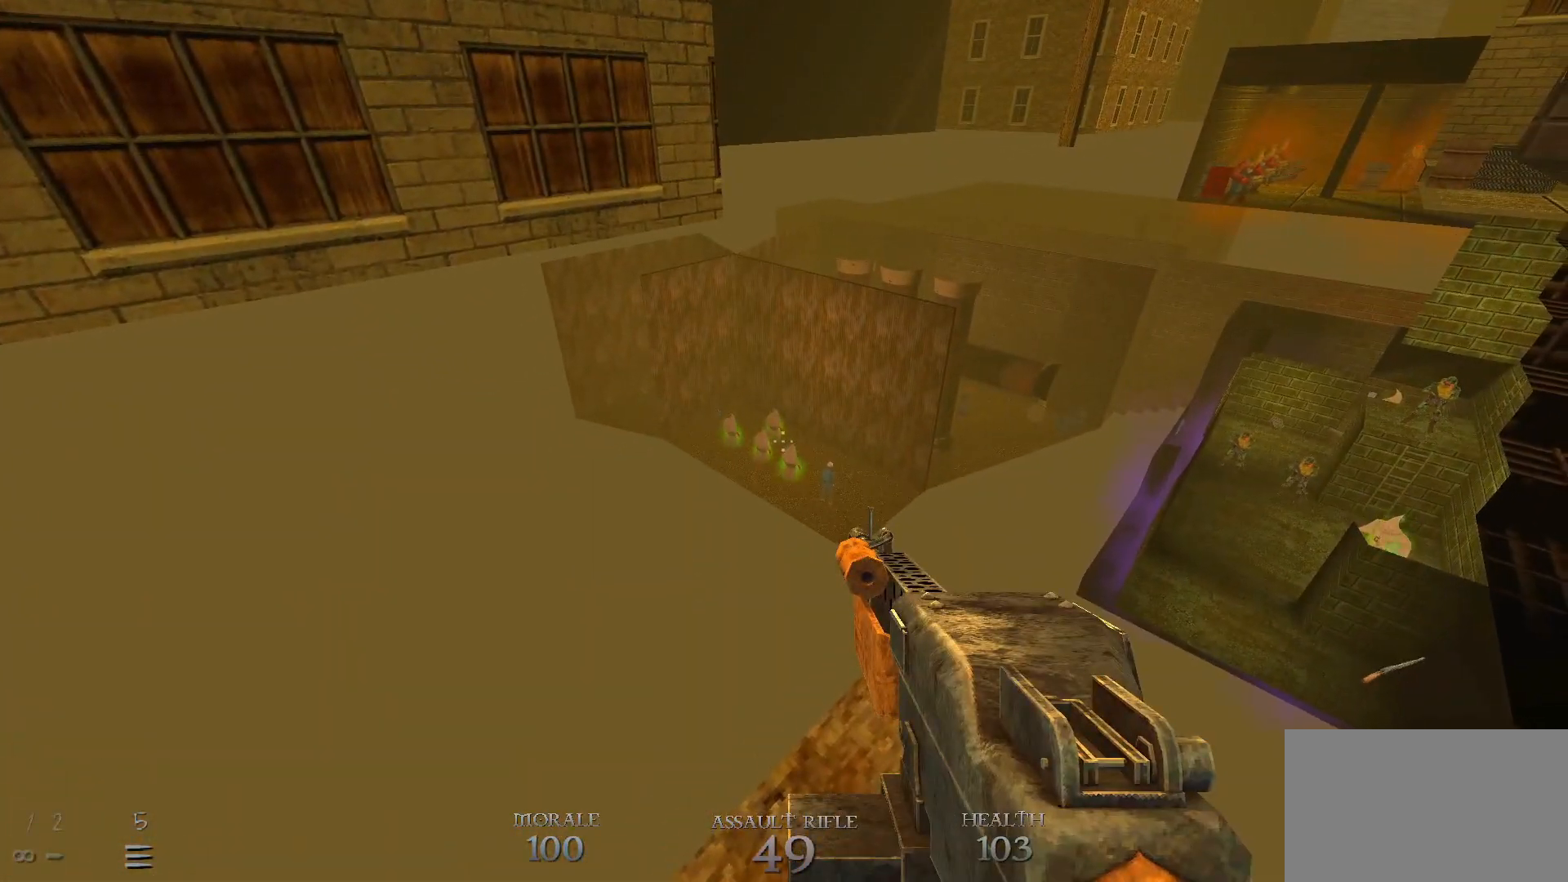
{"keys": [], "mouse": [], "events": []}